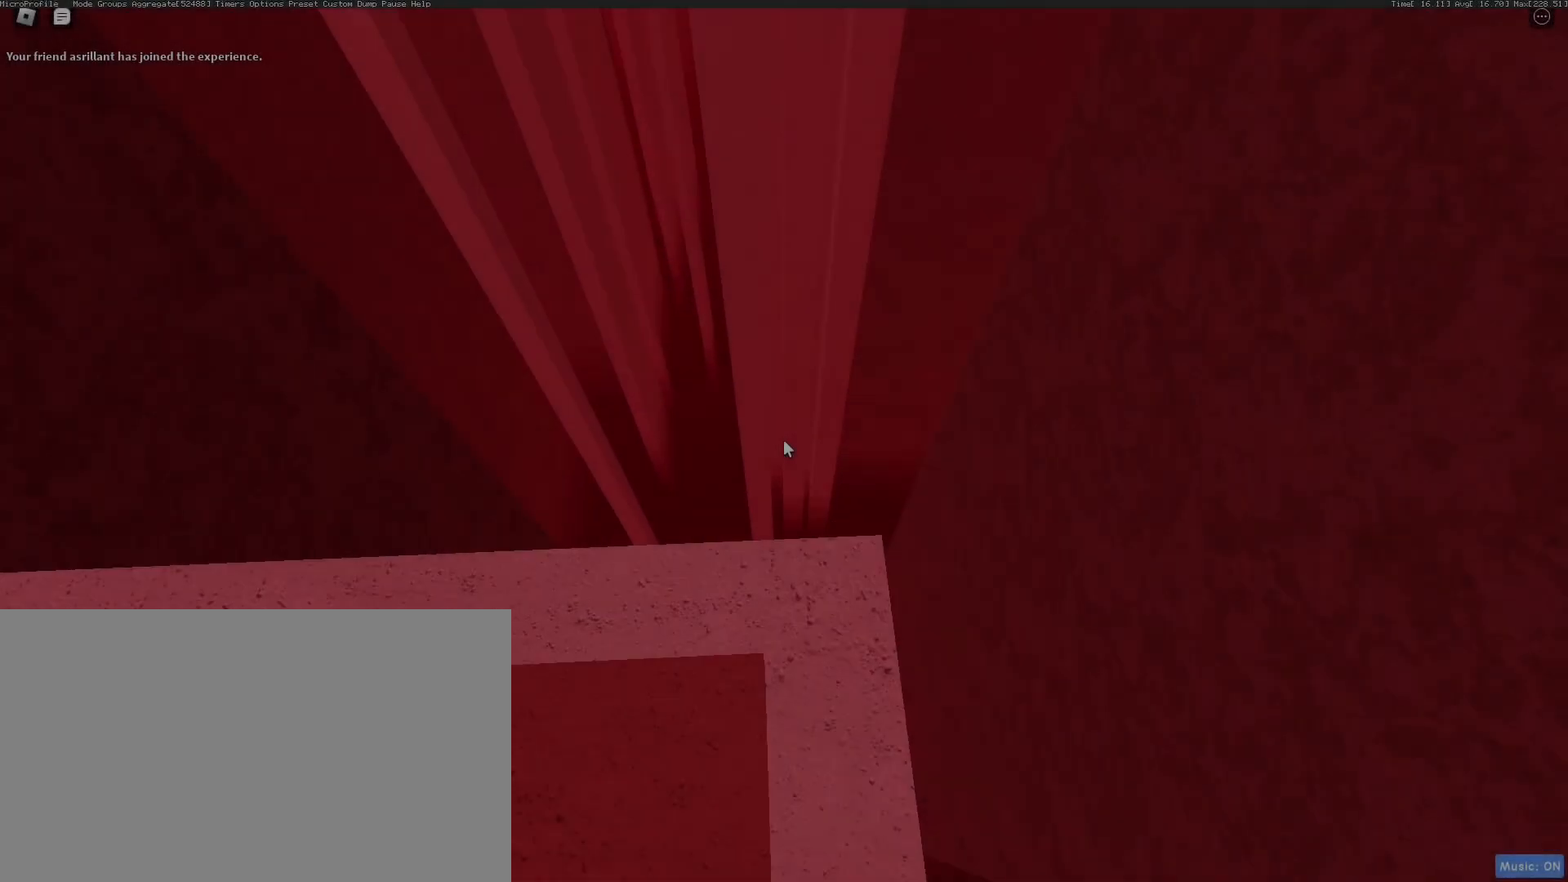
Gameplay with keyboard and mouse; each line is a JSON object with the keys and mouse buttons held at the frame after it. "events" lists presses ("down") and releases ("up") of "1", "2", "3", "4", "5", "a", "alt", "b", "c", "ctrl", "d", "e", "f", "g", "q", "r", "s", "shift", "space", "t", "tab", "tilde", "v", "w", "x", "z", "mouse_left", "mouse_wheel", "mouse_right", "mouse_mb4" and "mouse_mb5" between this image and that frame as [ms after this image, input, new state], when the widget could be followed in between. "mouse_left", "mouse_wheel", "mouse_right", "mouse_mb4", "mouse_mb5" = the "left", "wheel", "right", "mb4", "mb5" buttons of the "mouse" list. No other keys are recorded. "wheel" means that the mouse wheel is clicked or scrolled. Mouse movement is not recorded.
{"keys": ["w"], "mouse": ["right"], "events": [[50, "d", "up"], [200, "space", "down"], [284, "space", "up"]]}
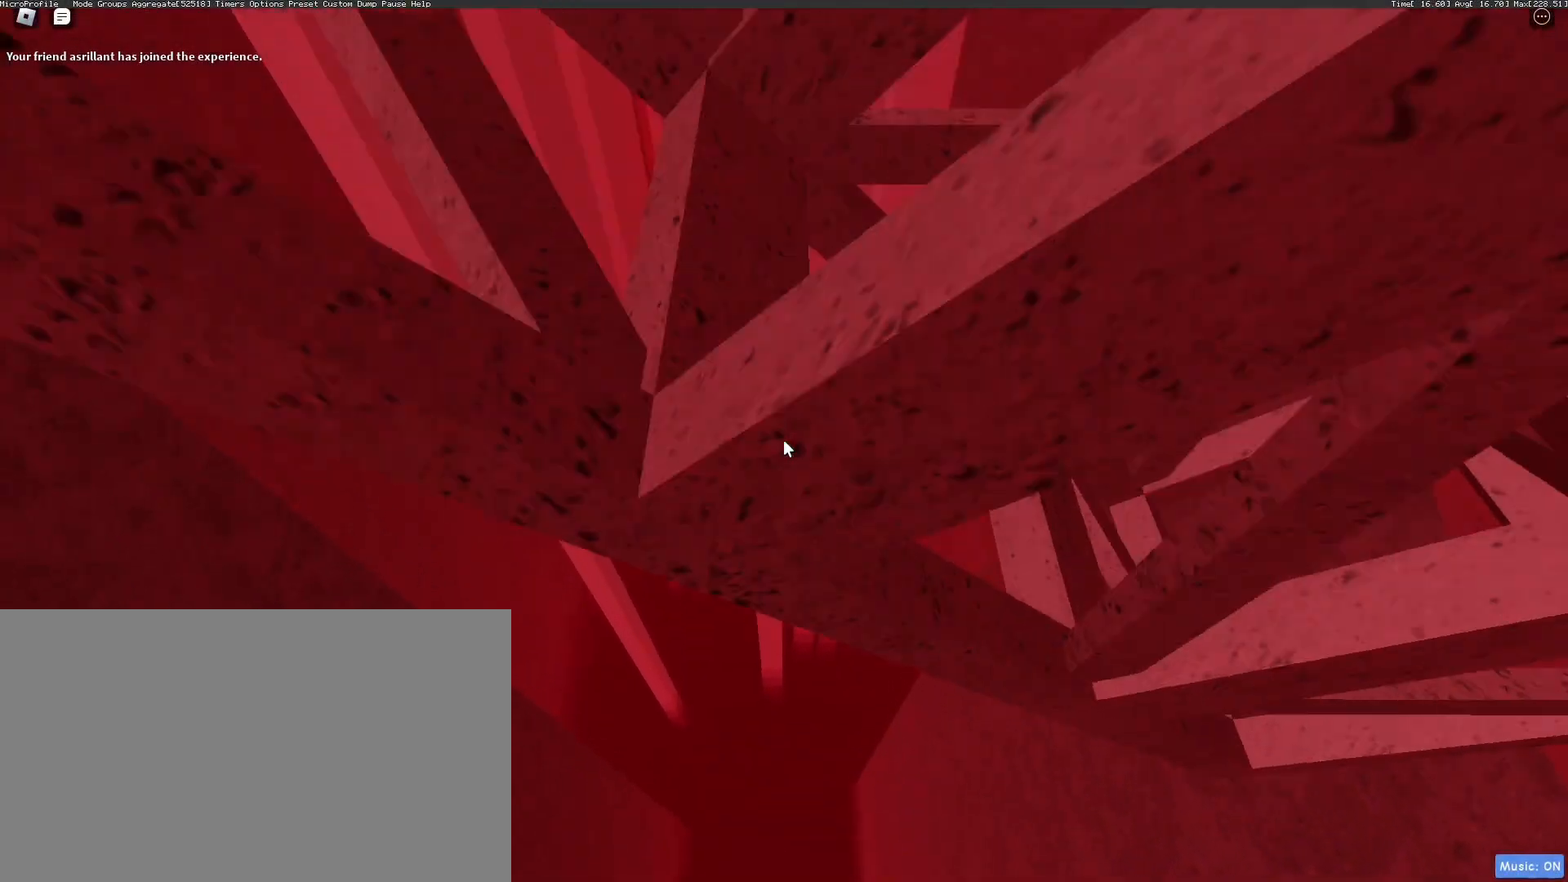
{"keys": [], "mouse": ["right"], "events": [[117, "w", "up"], [217, "s", "down"], [267, "s", "up"]]}
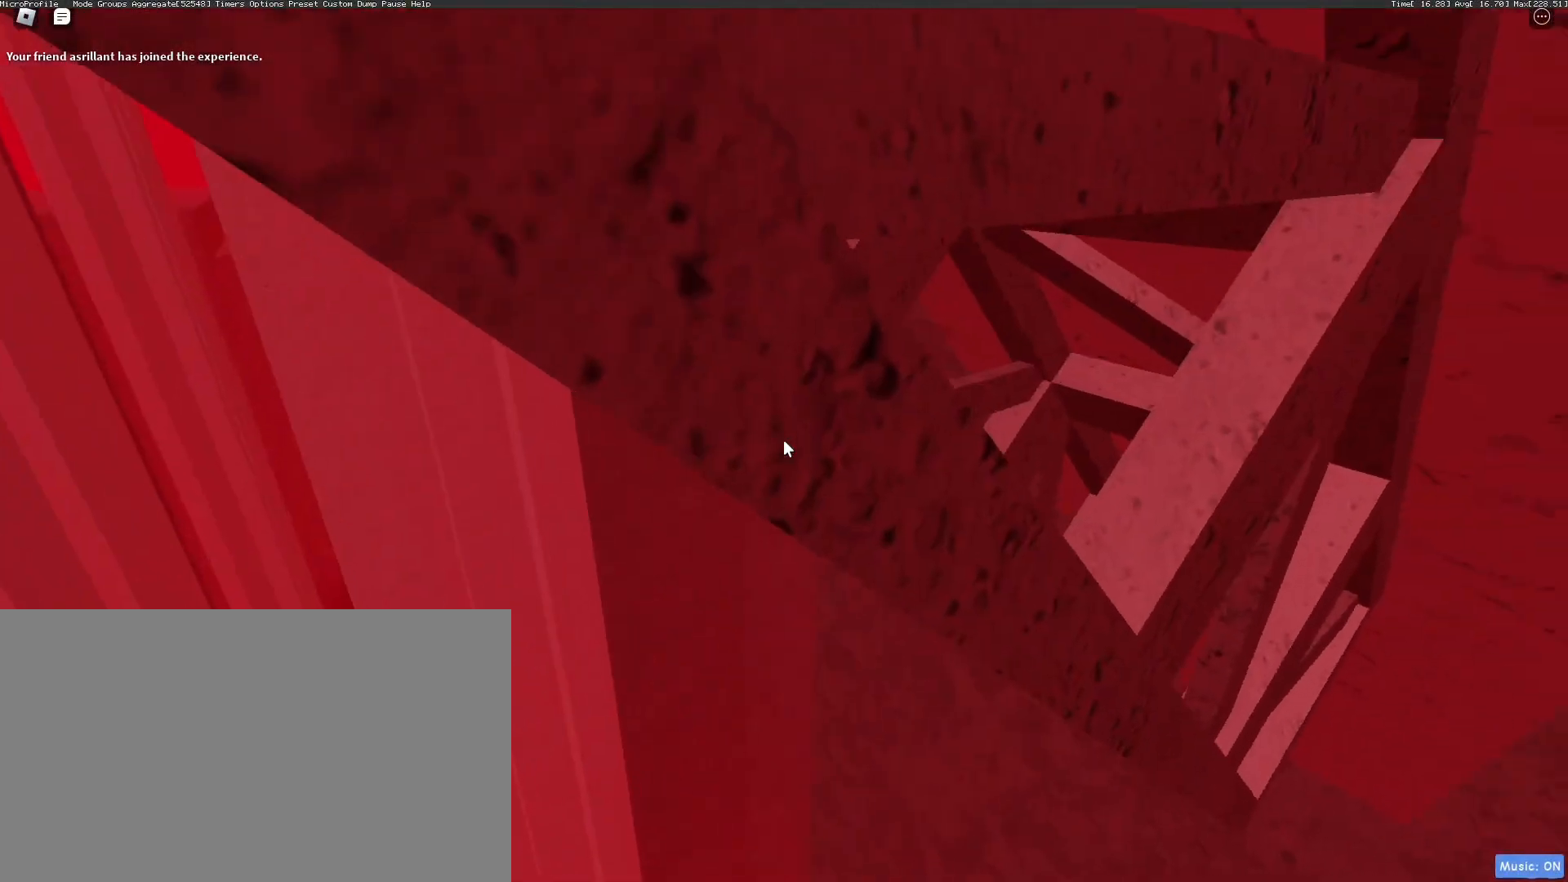
{"keys": [], "mouse": ["right"], "events": [[134, "s", "down"], [184, "s", "up"]]}
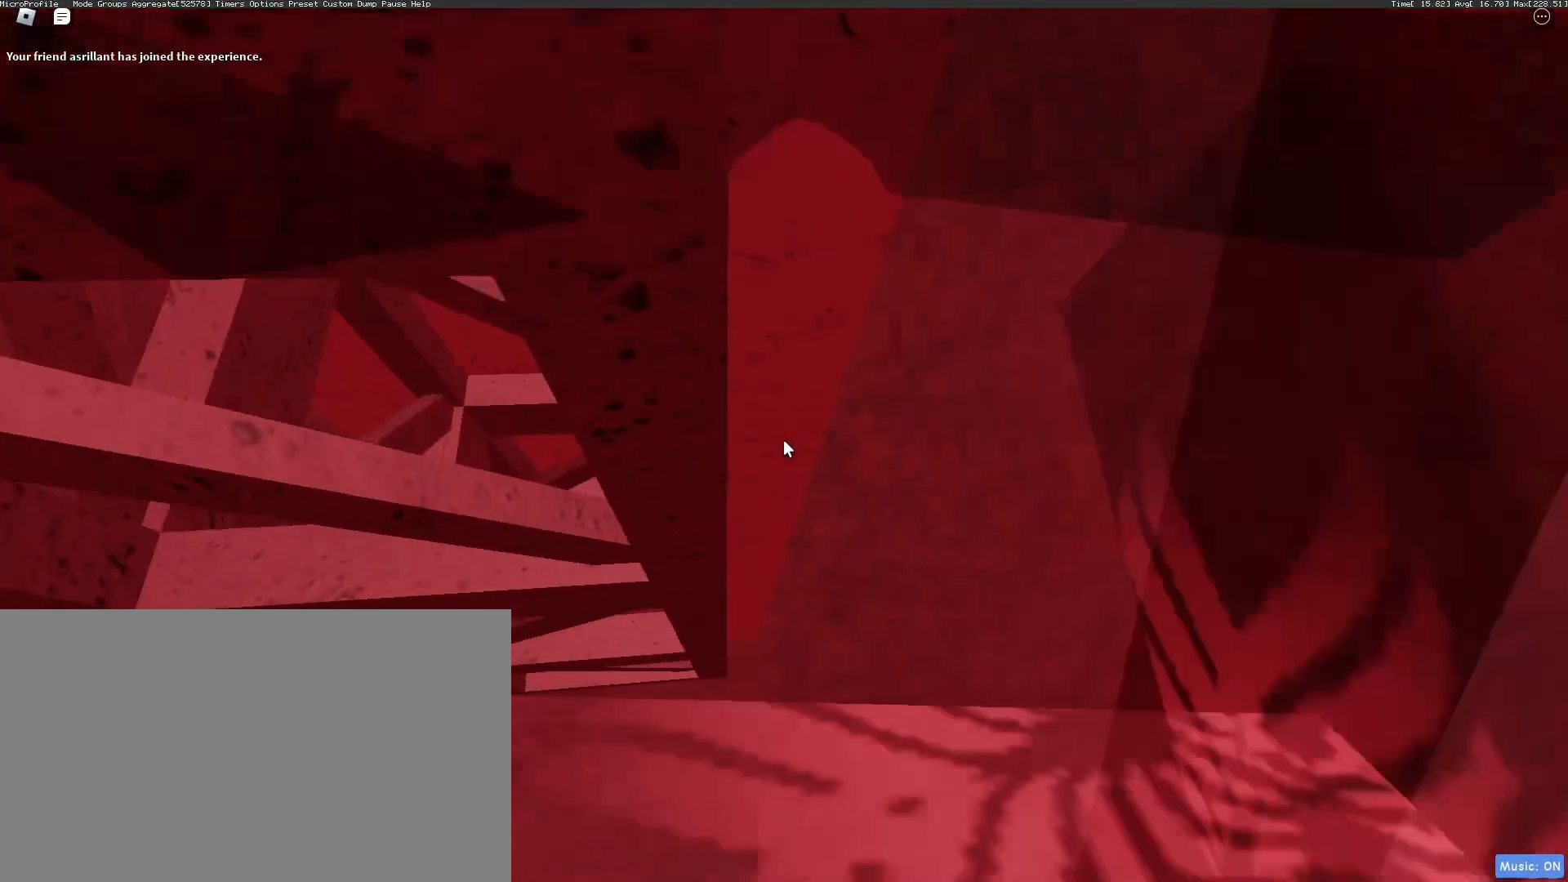
{"keys": [], "mouse": ["right"], "events": [[17, "a", "down"], [17, "mouse_wheel", "down"], [17, "w", "down"], [67, "a", "up"], [67, "mouse_wheel", "up"], [67, "w", "up"]]}
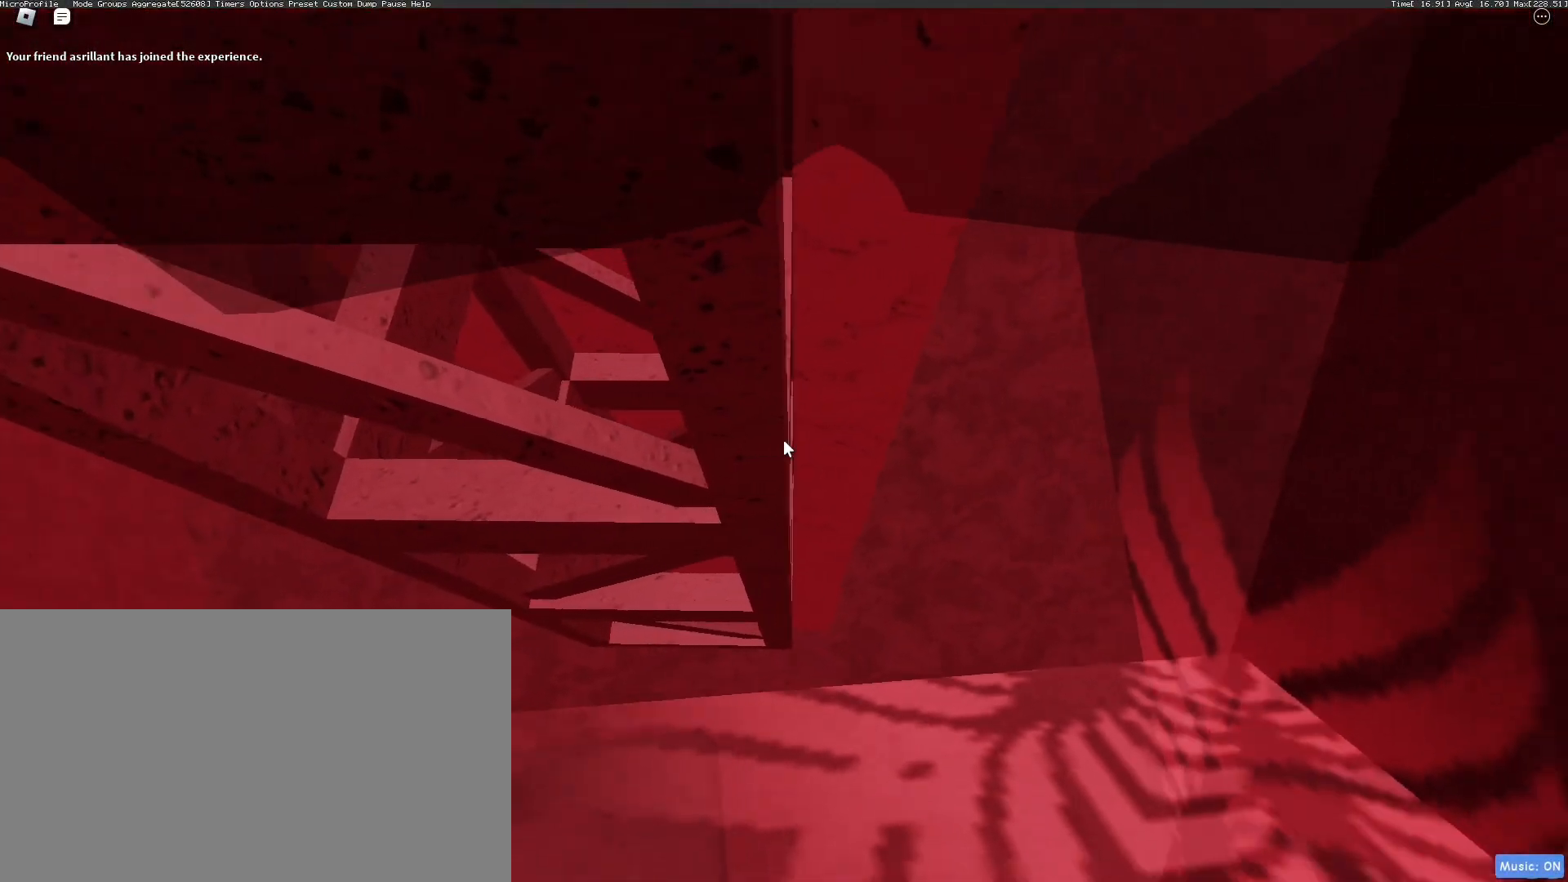
{"keys": ["a", "w"], "mouse": ["right"], "events": [[33, "a", "down"], [33, "mouse_wheel", "down"], [33, "w", "down"], [167, "mouse_wheel", "up"]]}
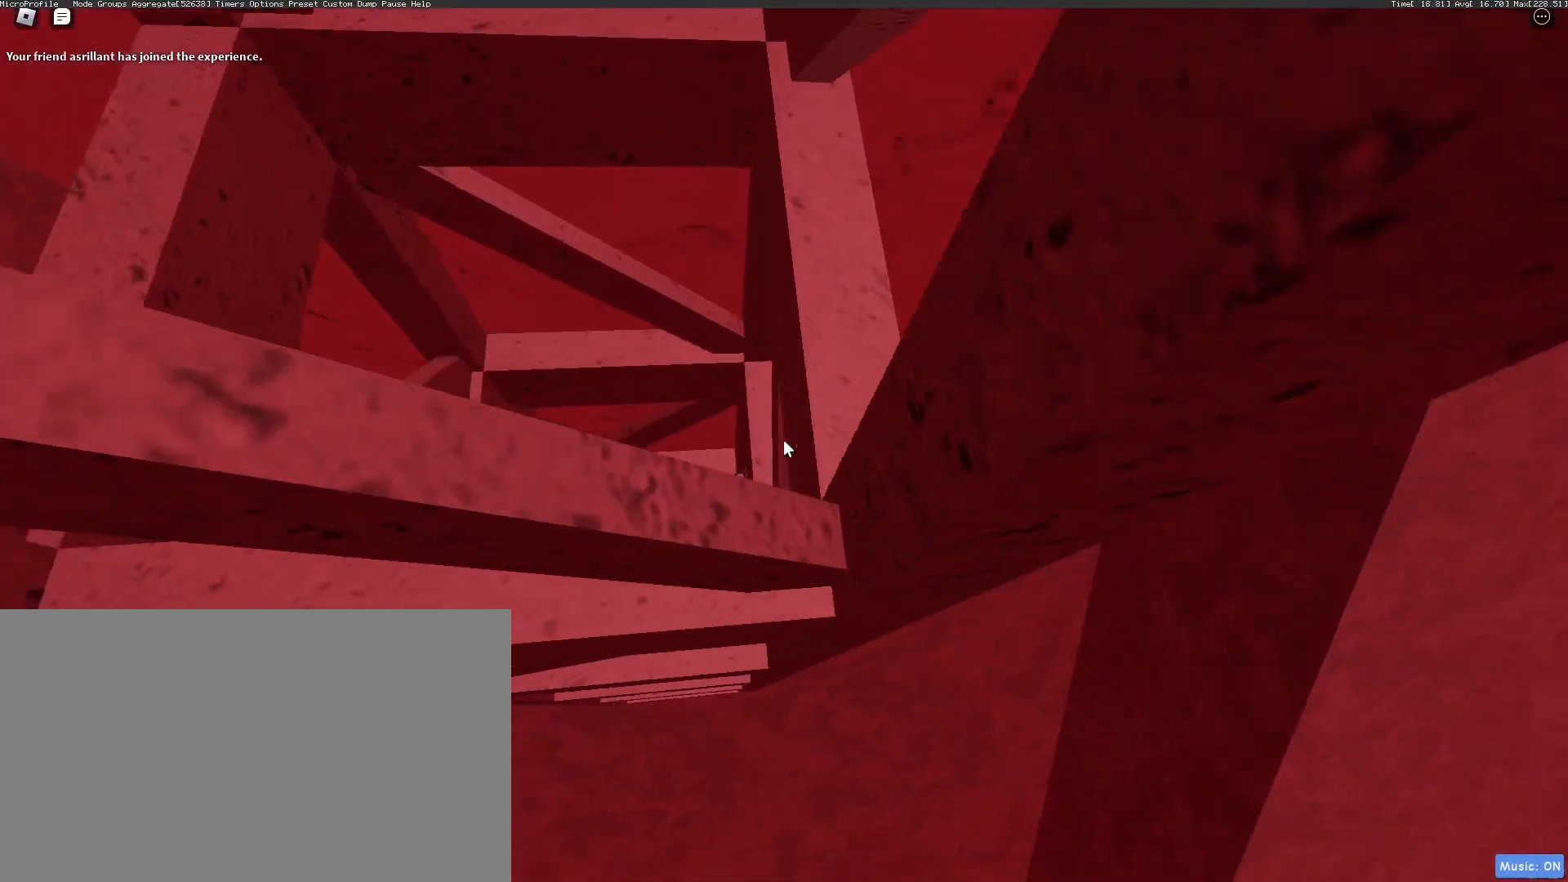
{"keys": ["w"], "mouse": ["right"], "events": [[468, "a", "up"]]}
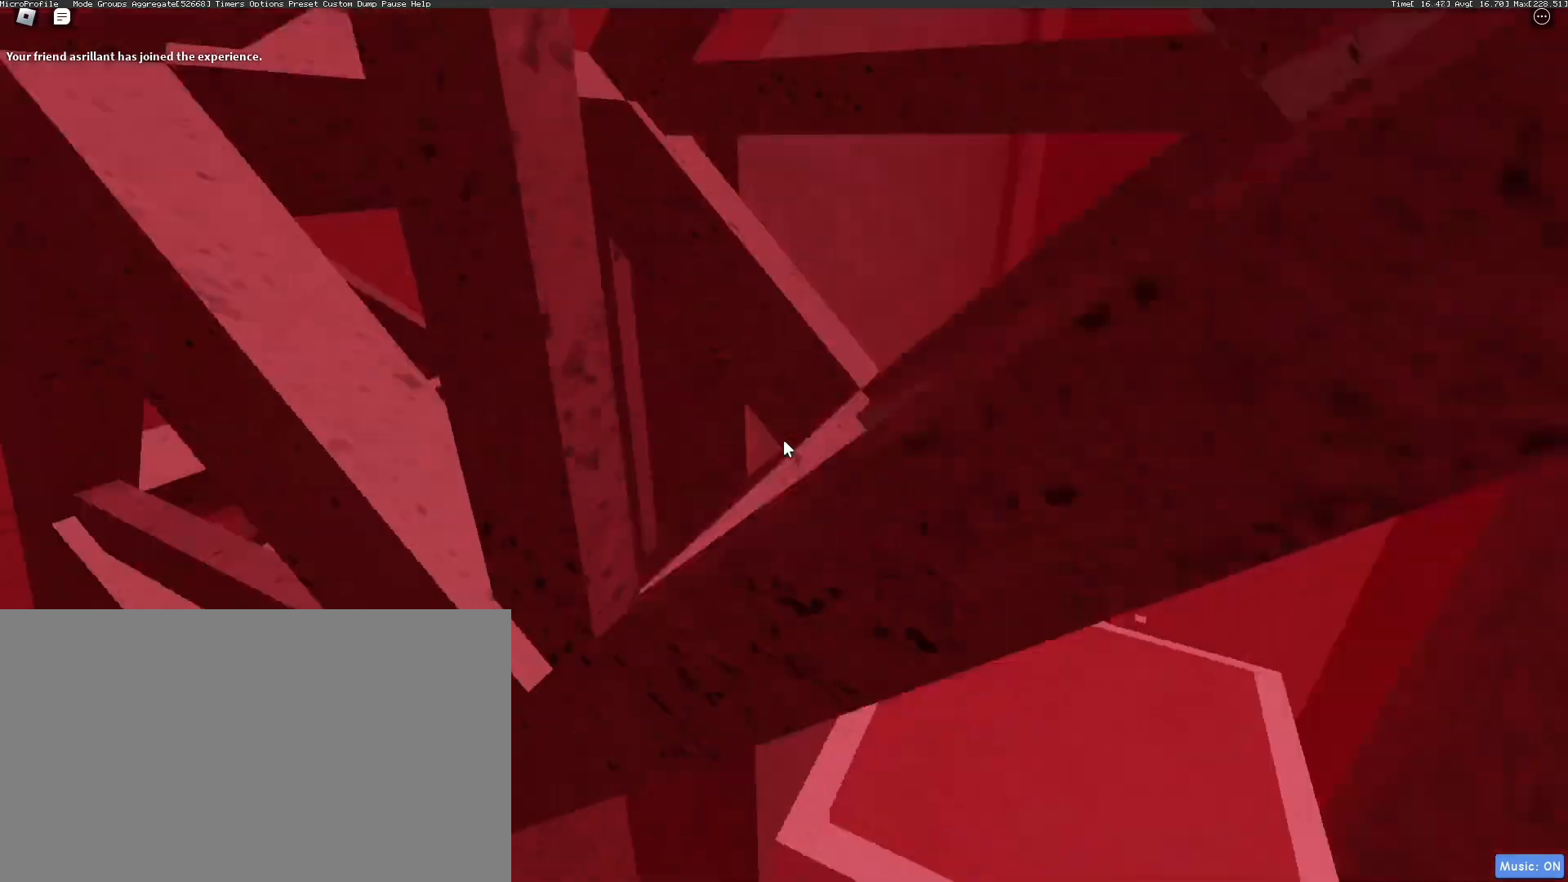
{"keys": ["d", "space"], "mouse": ["right"], "events": [[50, "space", "down"], [83, "shift", "down"], [100, "d", "down"], [200, "w", "up"], [250, "shift", "up"]]}
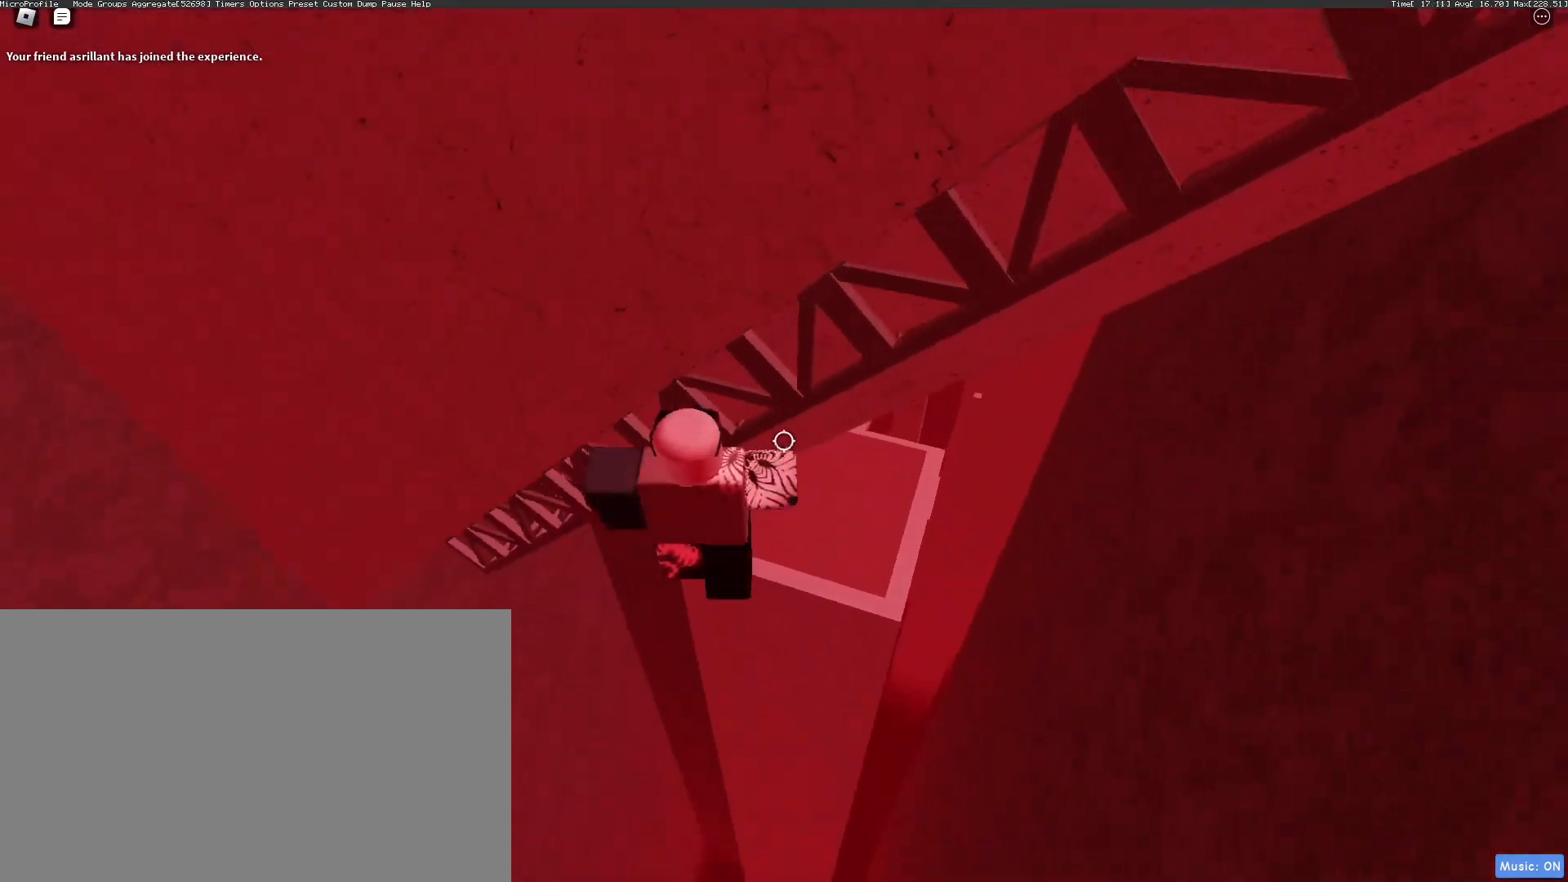
{"keys": ["d", "space"], "mouse": ["right"], "events": [[217, "mouse_wheel", "down"], [267, "mouse_wheel", "up"]]}
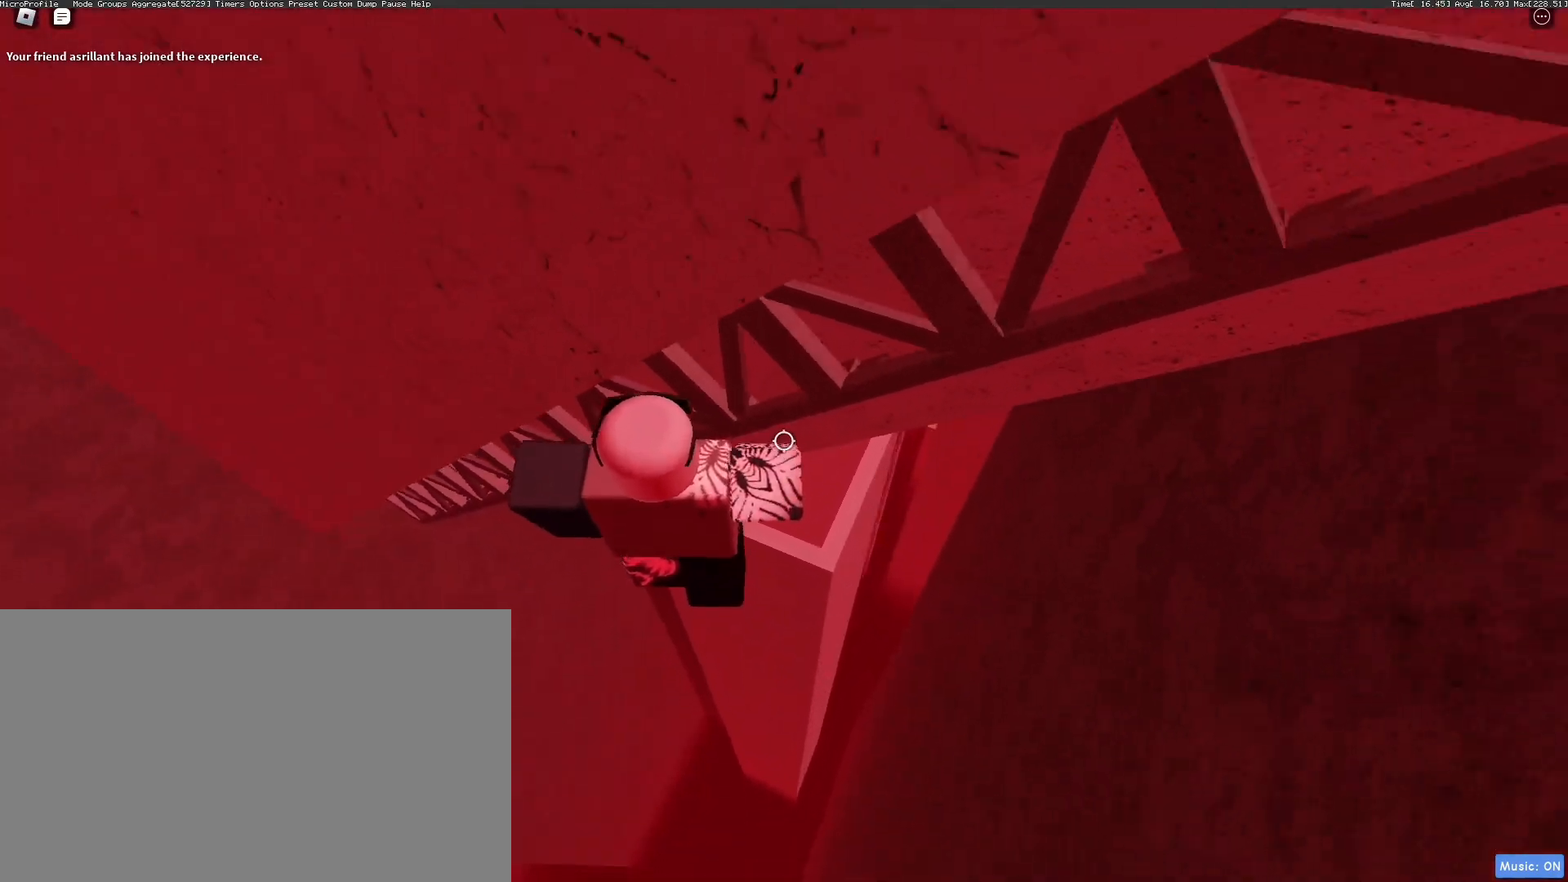
{"keys": [], "mouse": ["wheel", "right"], "events": [[451, "d", "up"], [451, "space", "up"], [501, "mouse_wheel", "down"]]}
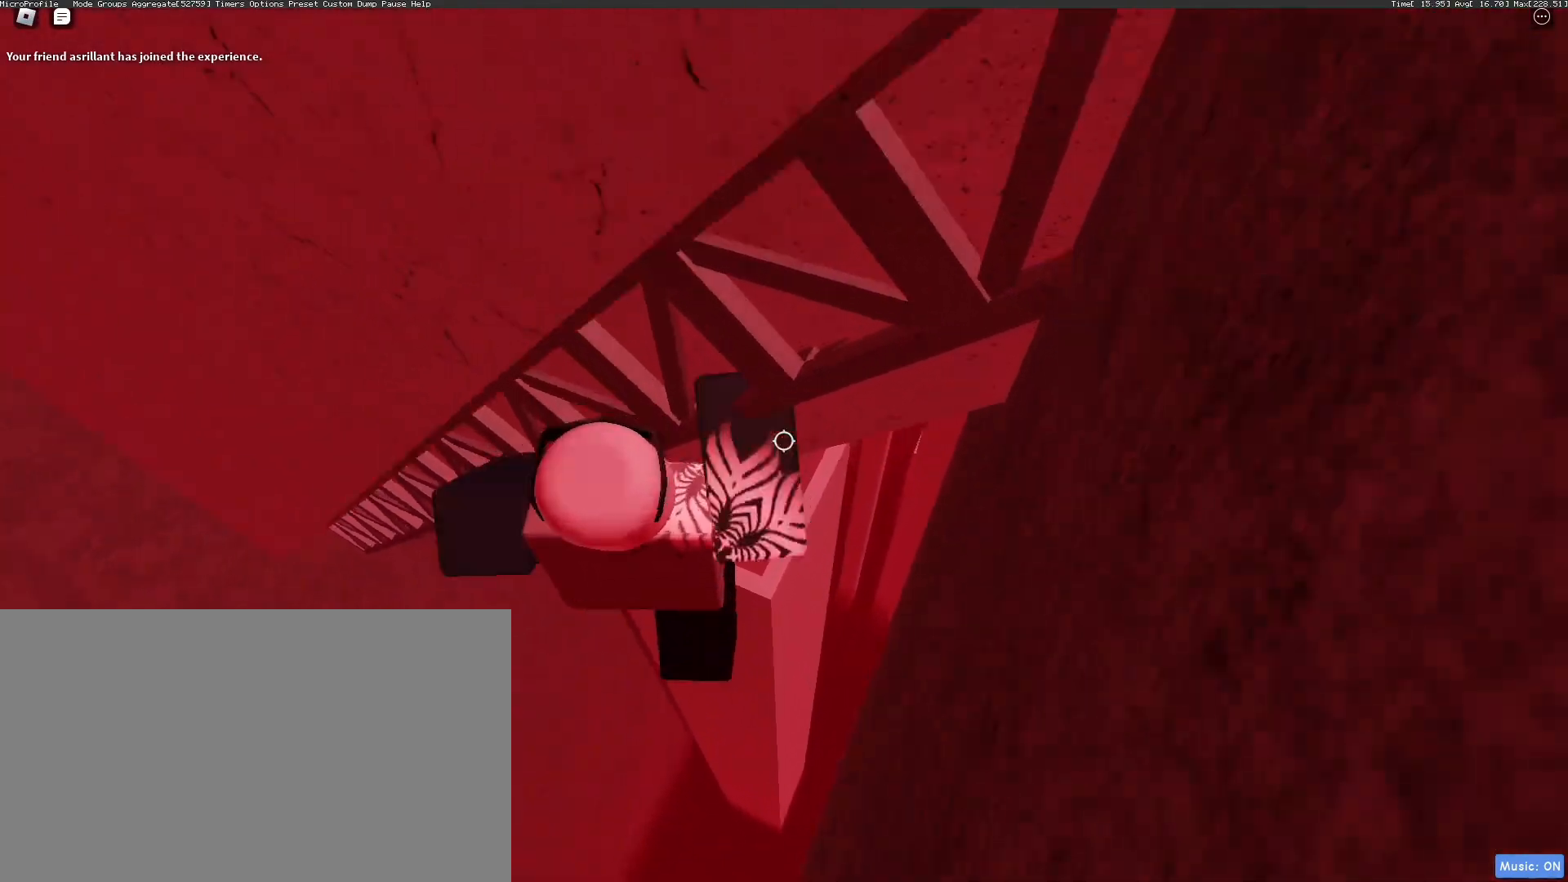
{"keys": [], "mouse": ["right"], "events": [[134, "mouse_wheel", "up"], [184, "w", "down"], [284, "w", "up"]]}
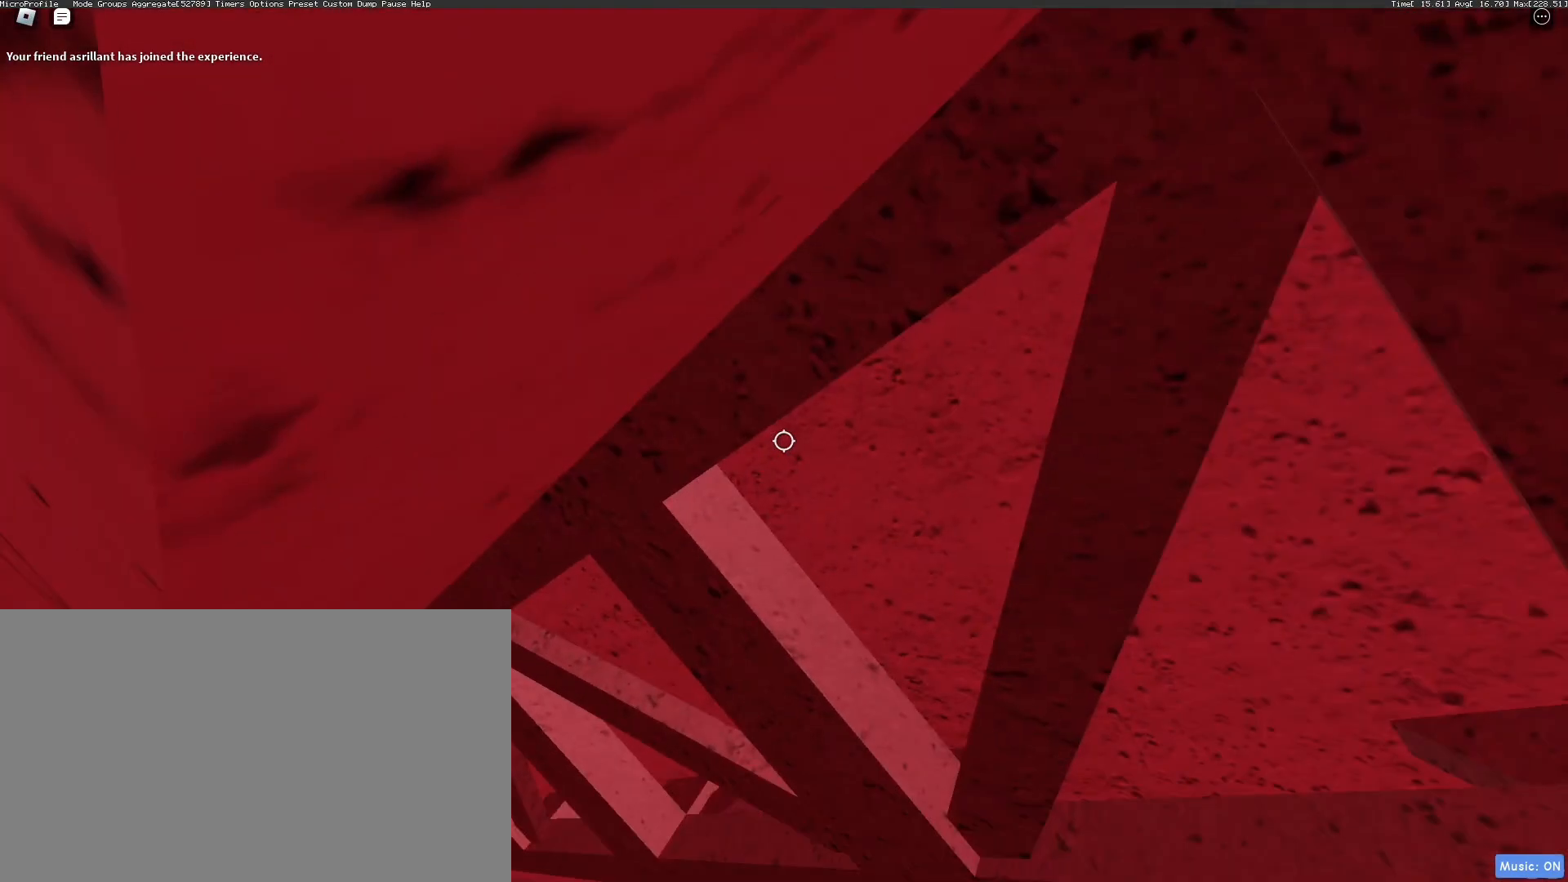
{"keys": ["s"], "mouse": ["right"], "events": [[384, "s", "down"]]}
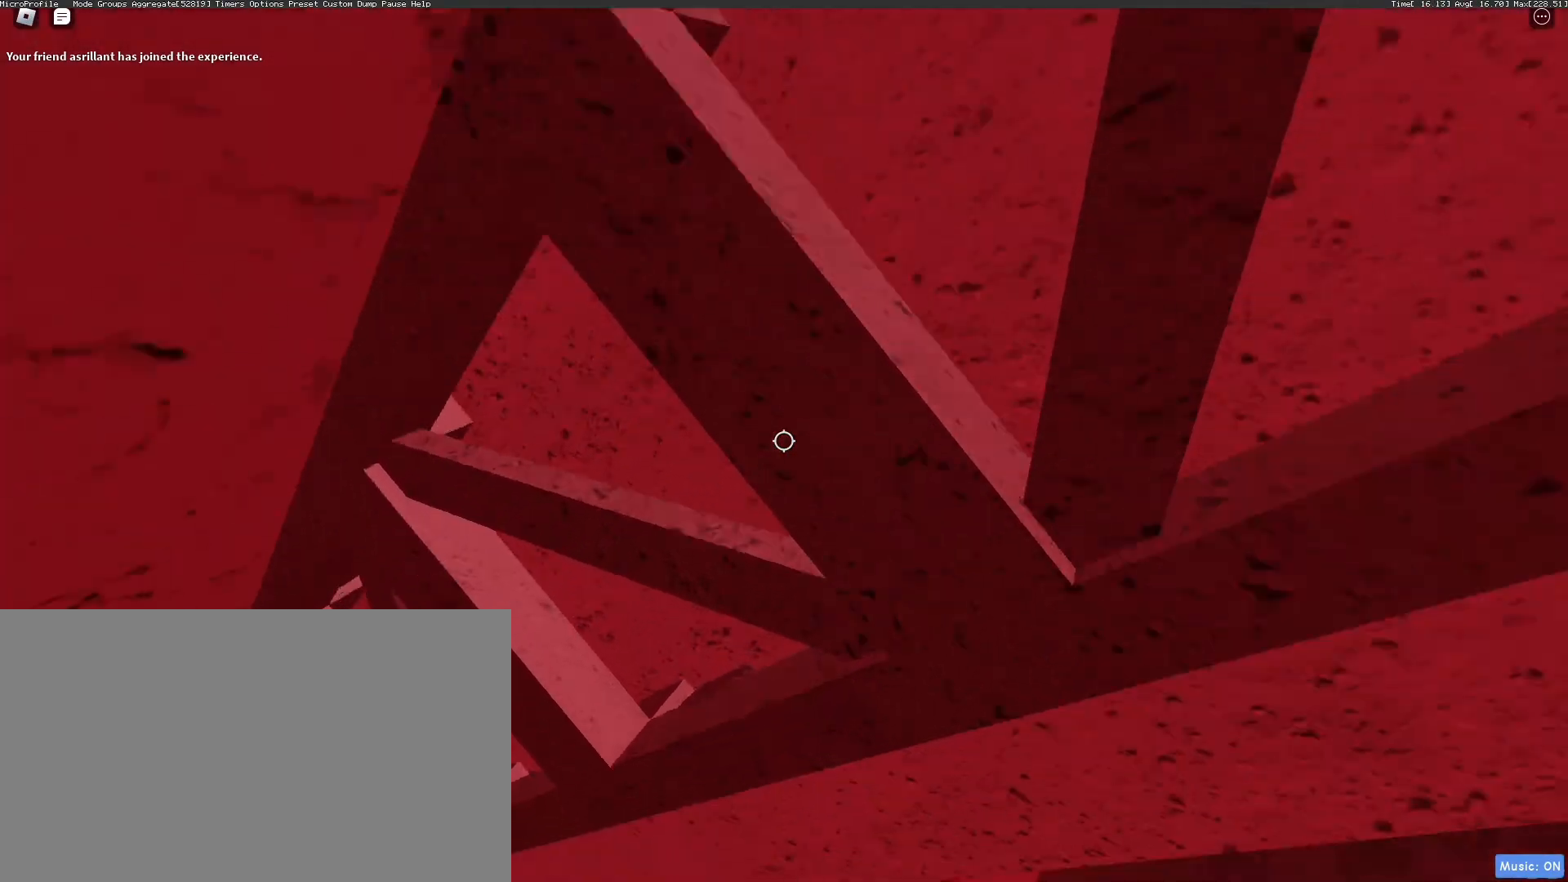
{"keys": [], "mouse": ["right"], "events": [[33, "s", "up"], [117, "s", "down"], [167, "s", "up"], [267, "shift", "down"], [401, "shift", "up"]]}
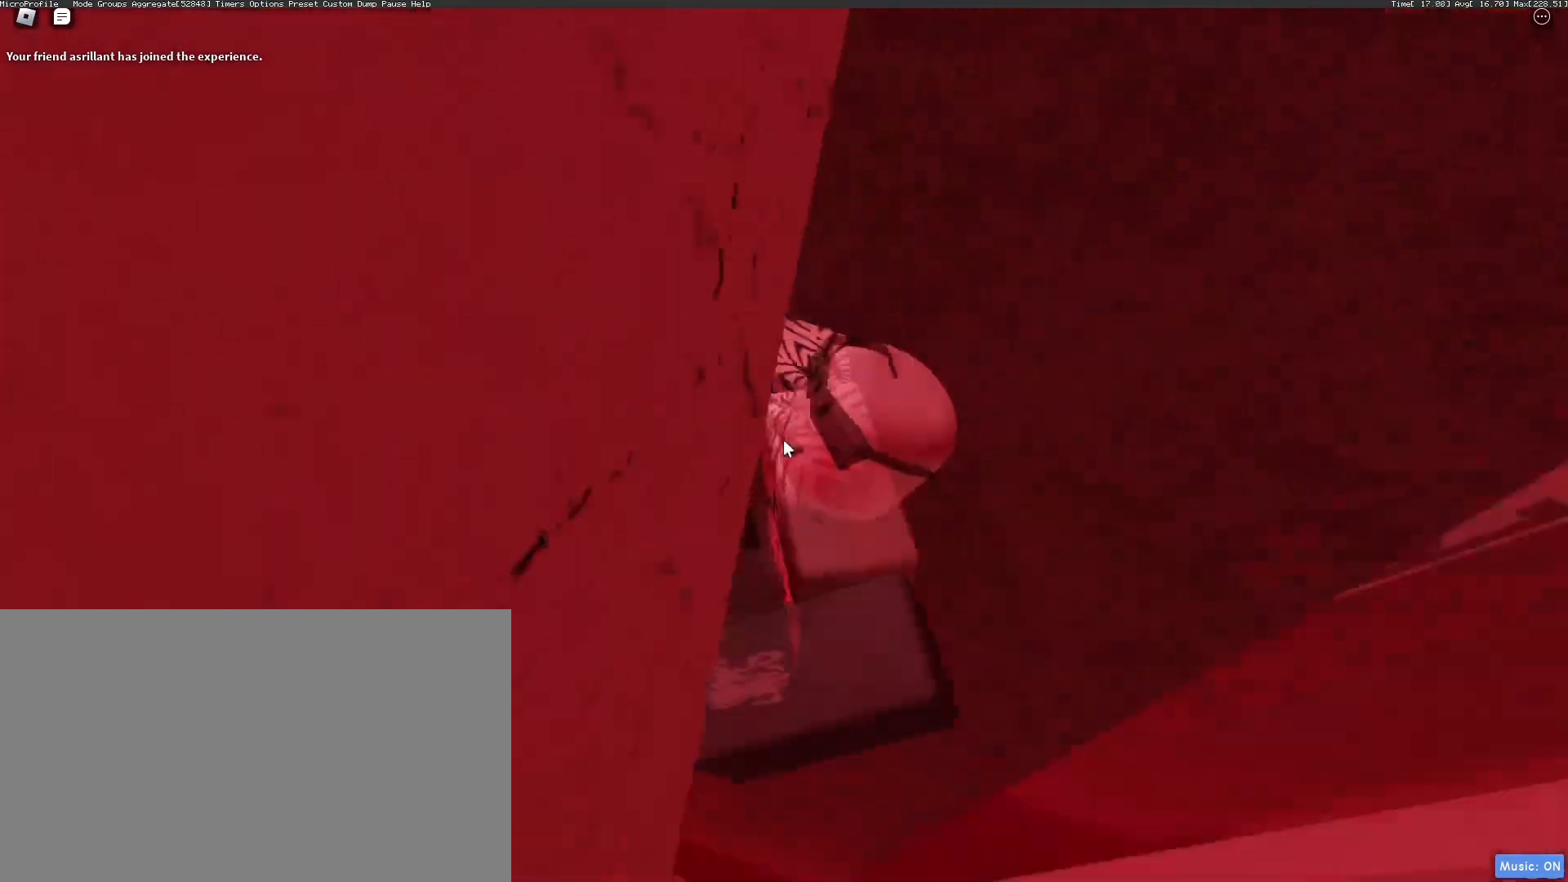
{"keys": ["d", "w"], "mouse": ["right"], "events": [[67, "space", "down"], [101, "d", "down"], [151, "shift", "down"], [151, "space", "up"], [384, "shift", "up"], [485, "w", "down"]]}
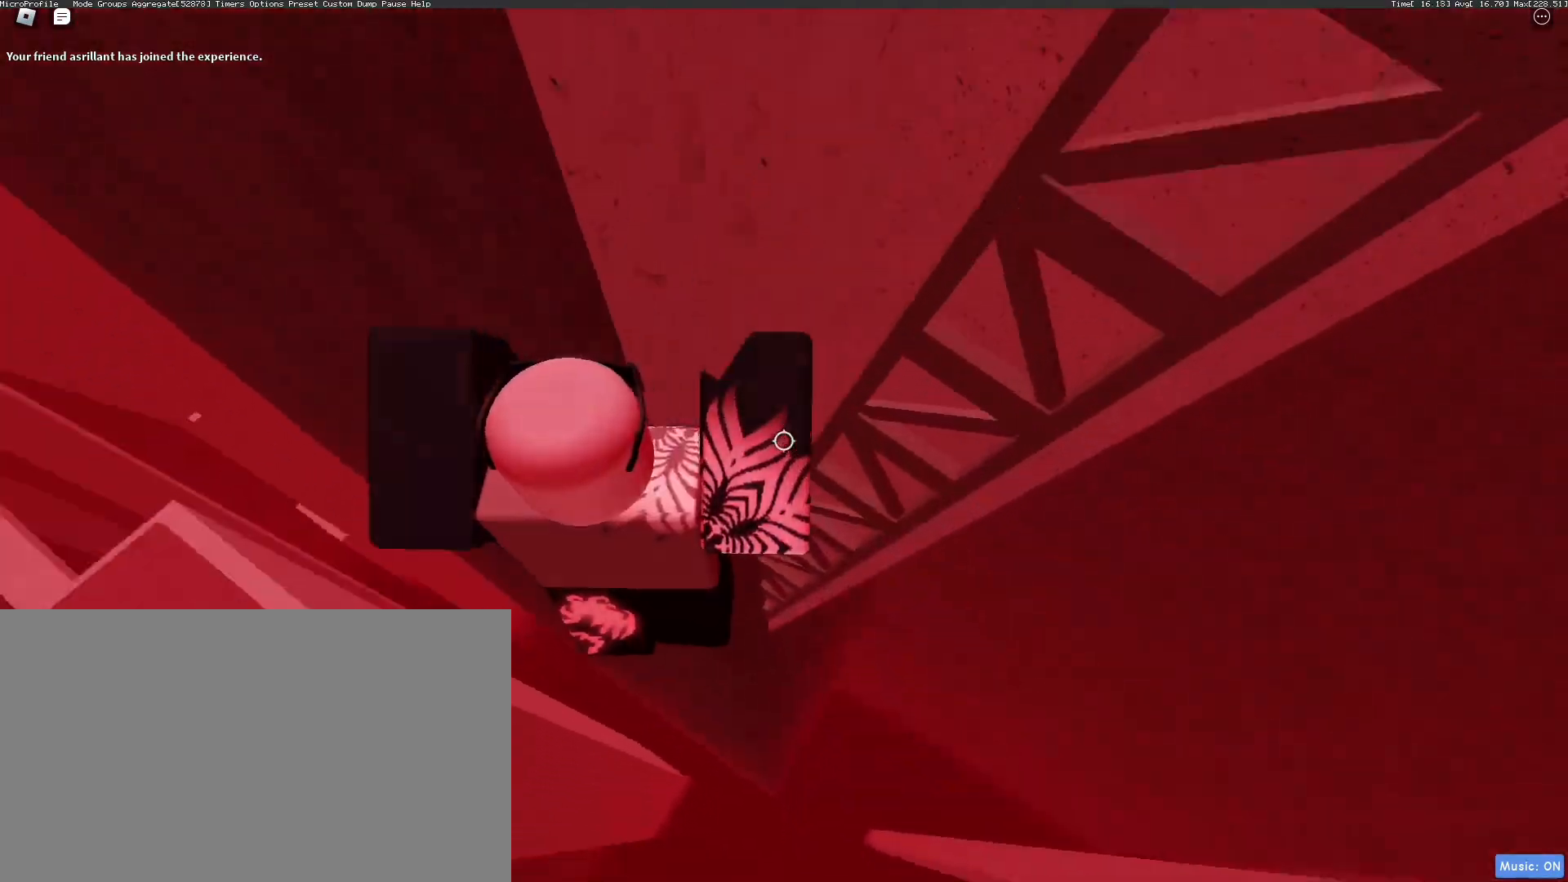
{"keys": ["d", "w"], "mouse": ["wheel", "right"], "events": [[117, "d", "up"], [451, "d", "down"], [451, "mouse_wheel", "down"]]}
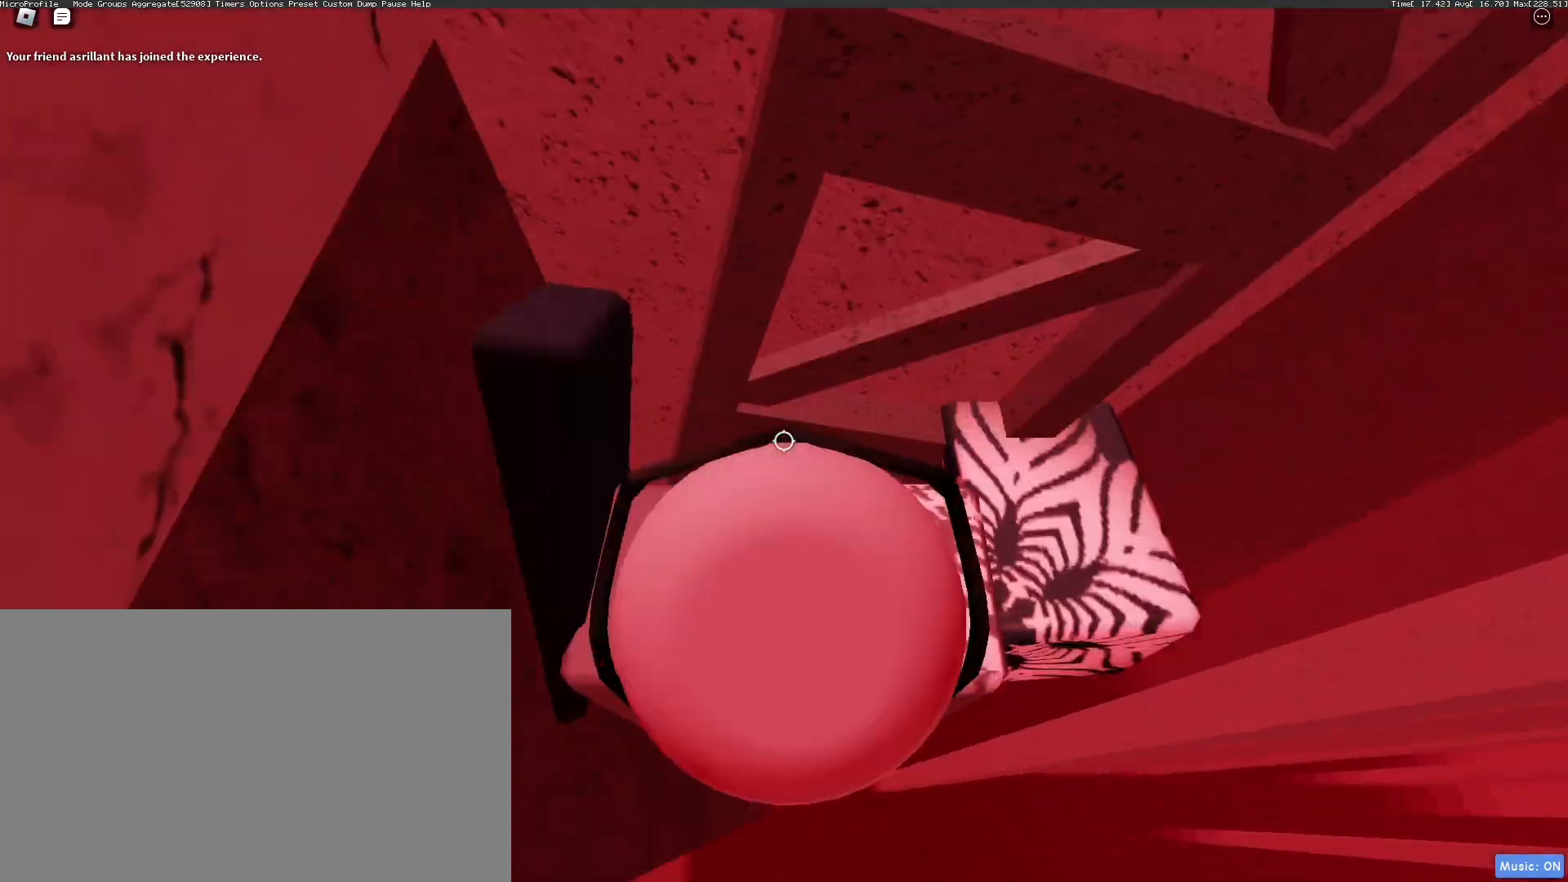
{"keys": ["d", "w"], "mouse": ["right"], "events": [[34, "shift", "down"], [101, "mouse_wheel", "up"], [234, "shift", "up"]]}
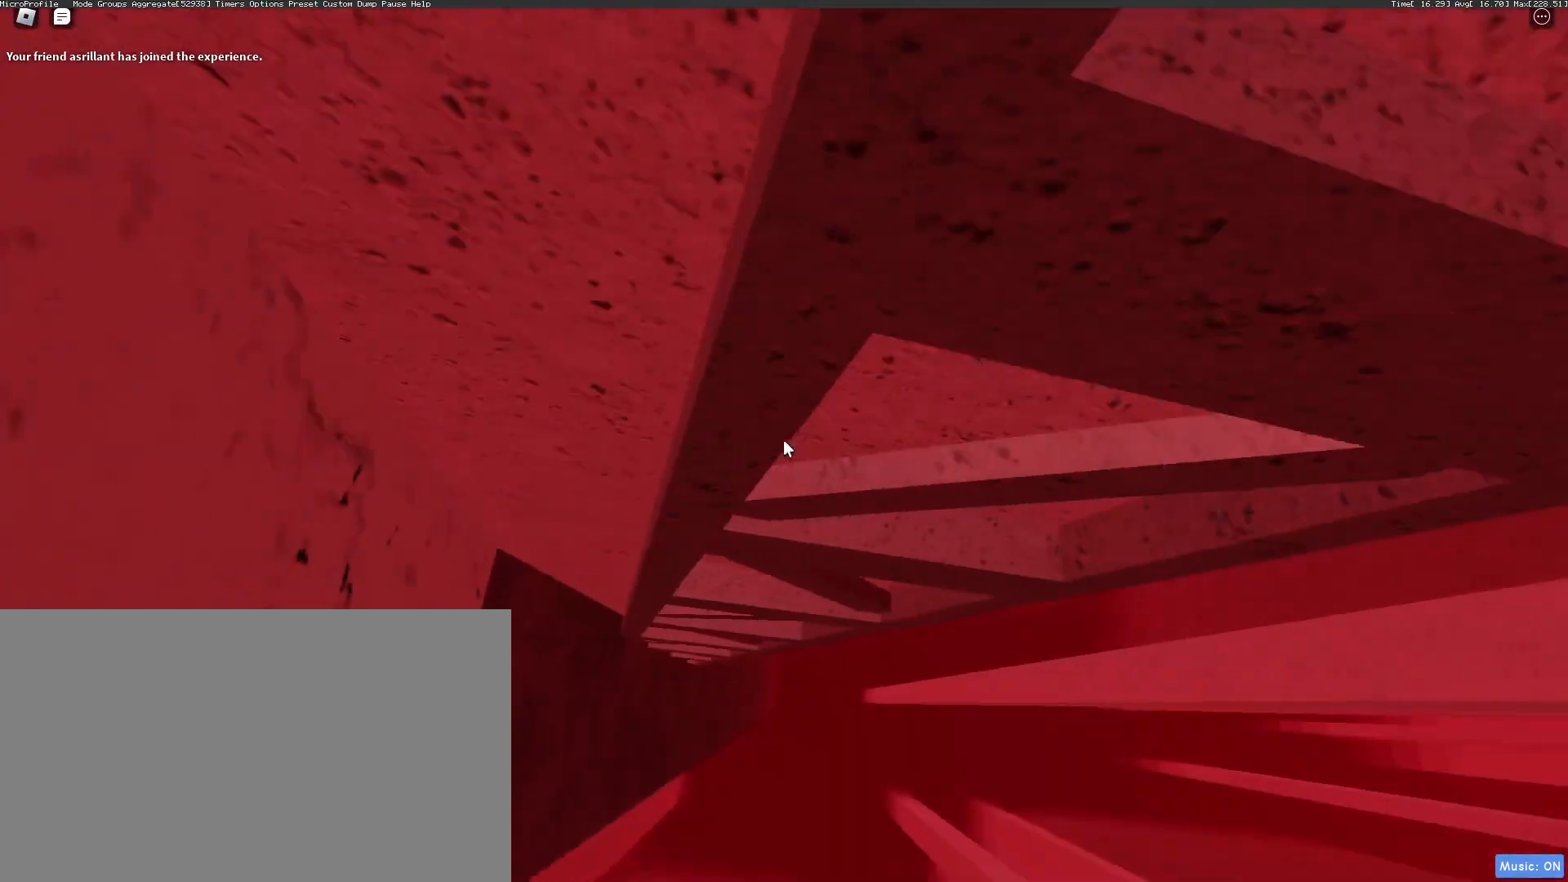
{"keys": ["d"], "mouse": ["right"], "events": [[151, "w", "up"], [384, "w", "down"], [485, "w", "up"]]}
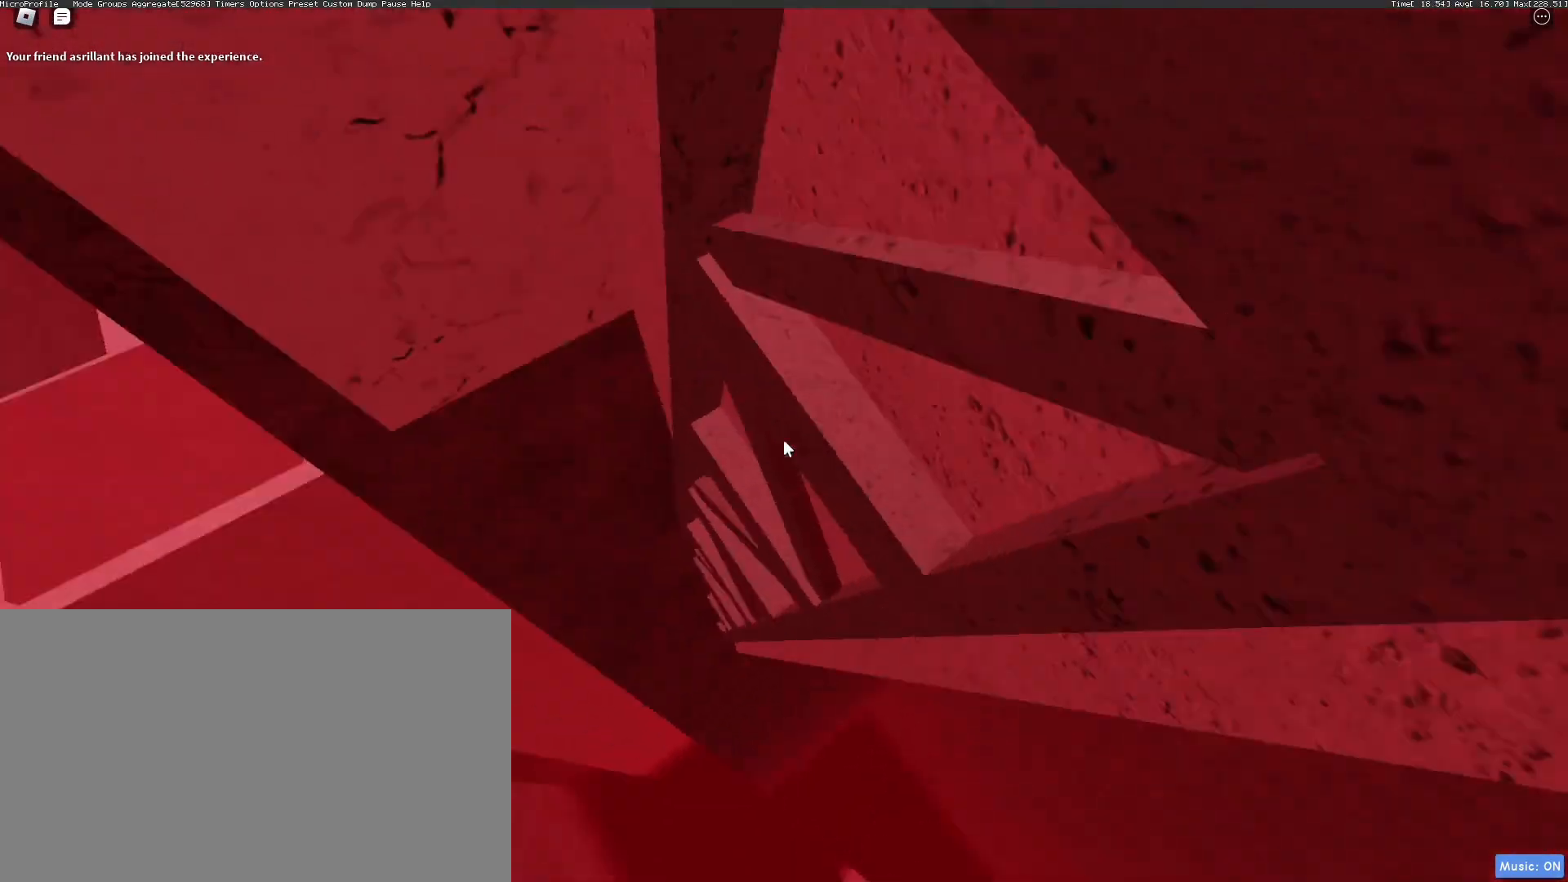
{"keys": ["s"], "mouse": ["right"], "events": [[117, "w", "down"], [217, "d", "up"], [217, "w", "up"], [451, "s", "down"]]}
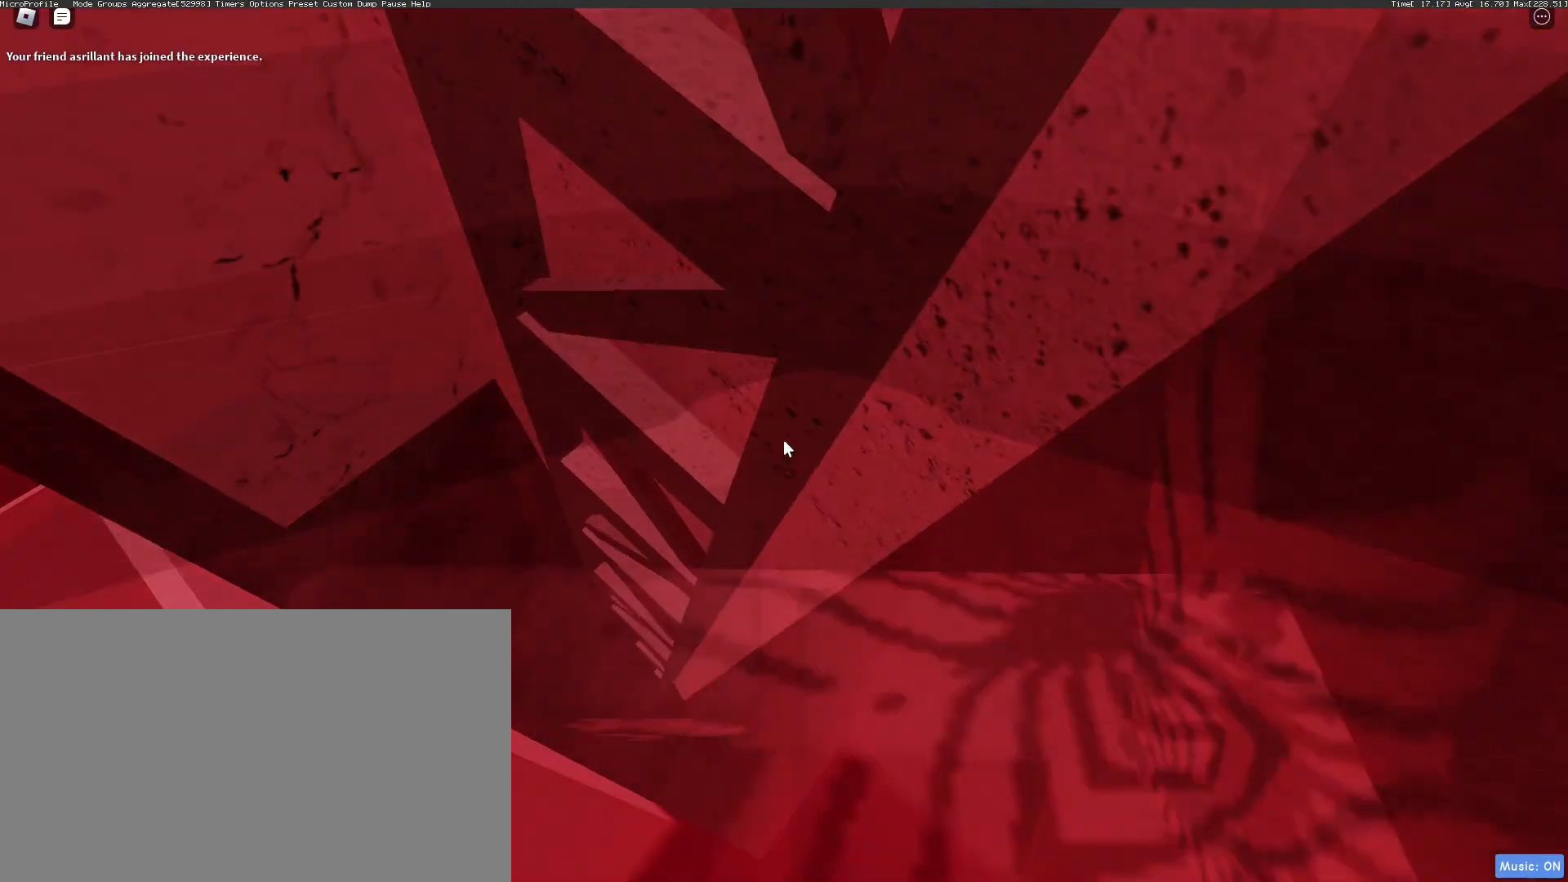
{"keys": [], "mouse": ["right"], "events": [[50, "s", "up"], [151, "d", "down"], [151, "mouse_wheel", "down"], [201, "mouse_wheel", "up"], [201, "w", "down"], [251, "d", "up"], [284, "w", "up"], [384, "s", "down"], [485, "s", "up"]]}
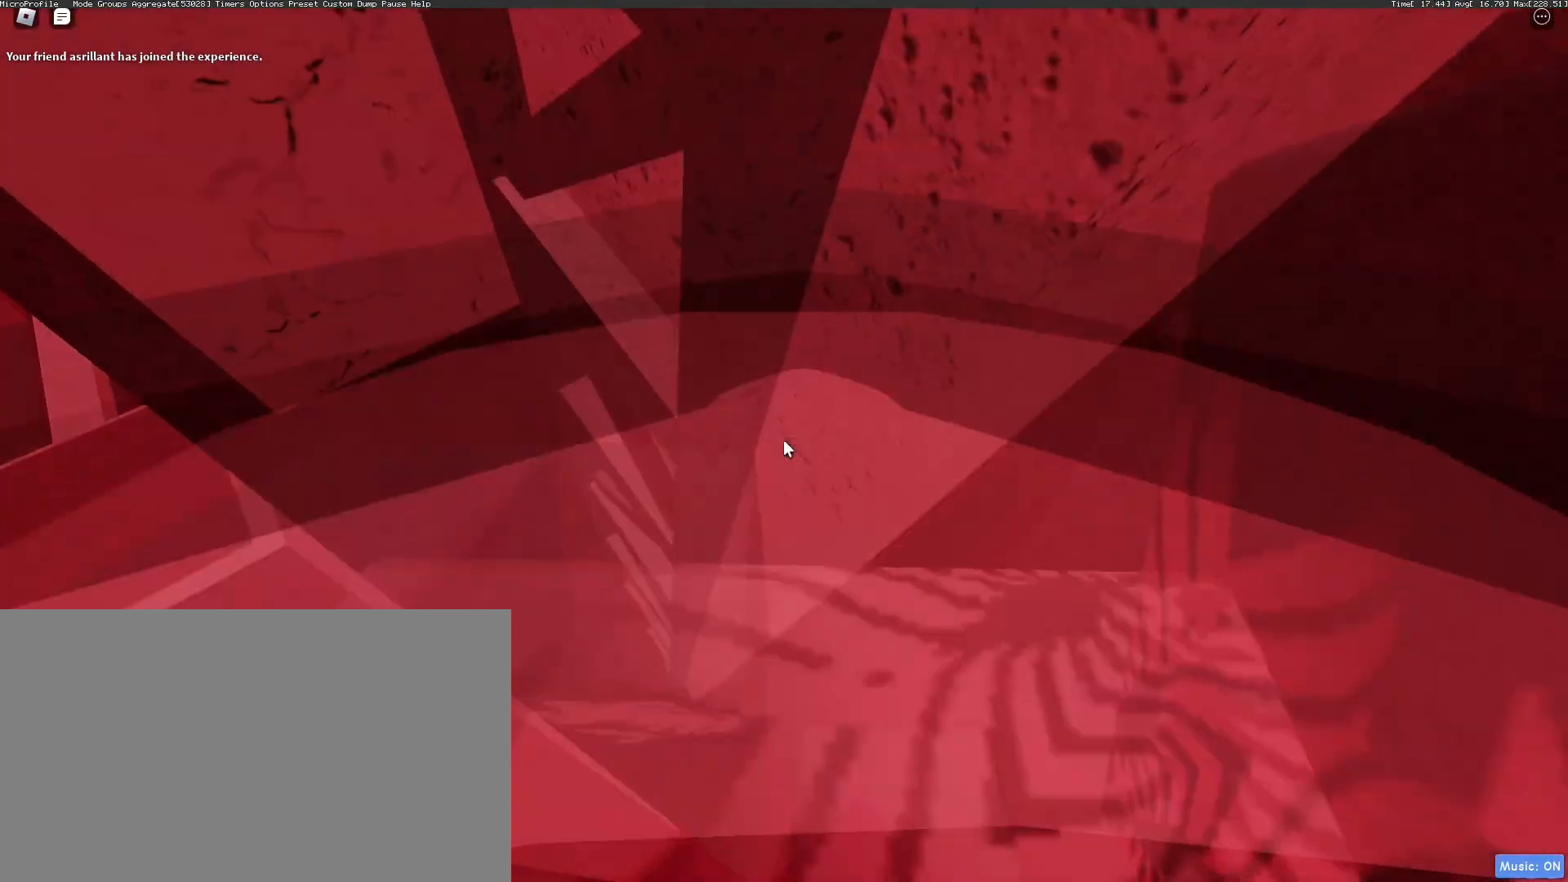
{"keys": ["d"], "mouse": ["wheel", "right"], "events": [[117, "d", "down"], [117, "mouse_wheel", "down"], [117, "w", "down"], [167, "d", "up"], [167, "mouse_wheel", "up"], [217, "w", "up"], [301, "s", "down"], [351, "s", "up"], [501, "d", "down"], [501, "mouse_wheel", "down"]]}
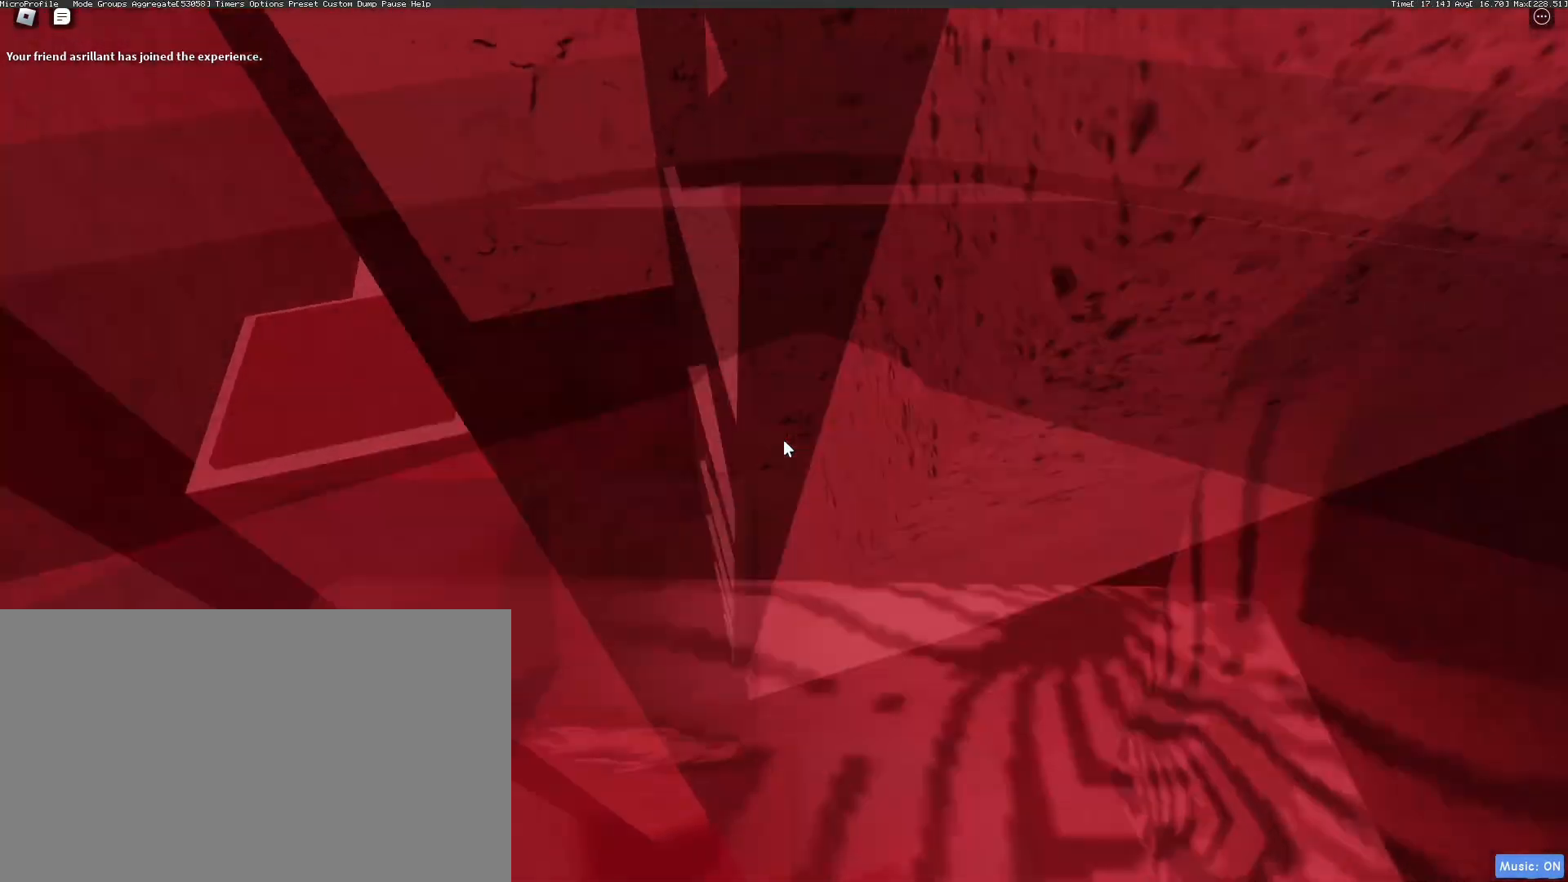
{"keys": ["d", "w"], "mouse": ["right"], "events": [[34, "w", "down"], [84, "mouse_wheel", "up"]]}
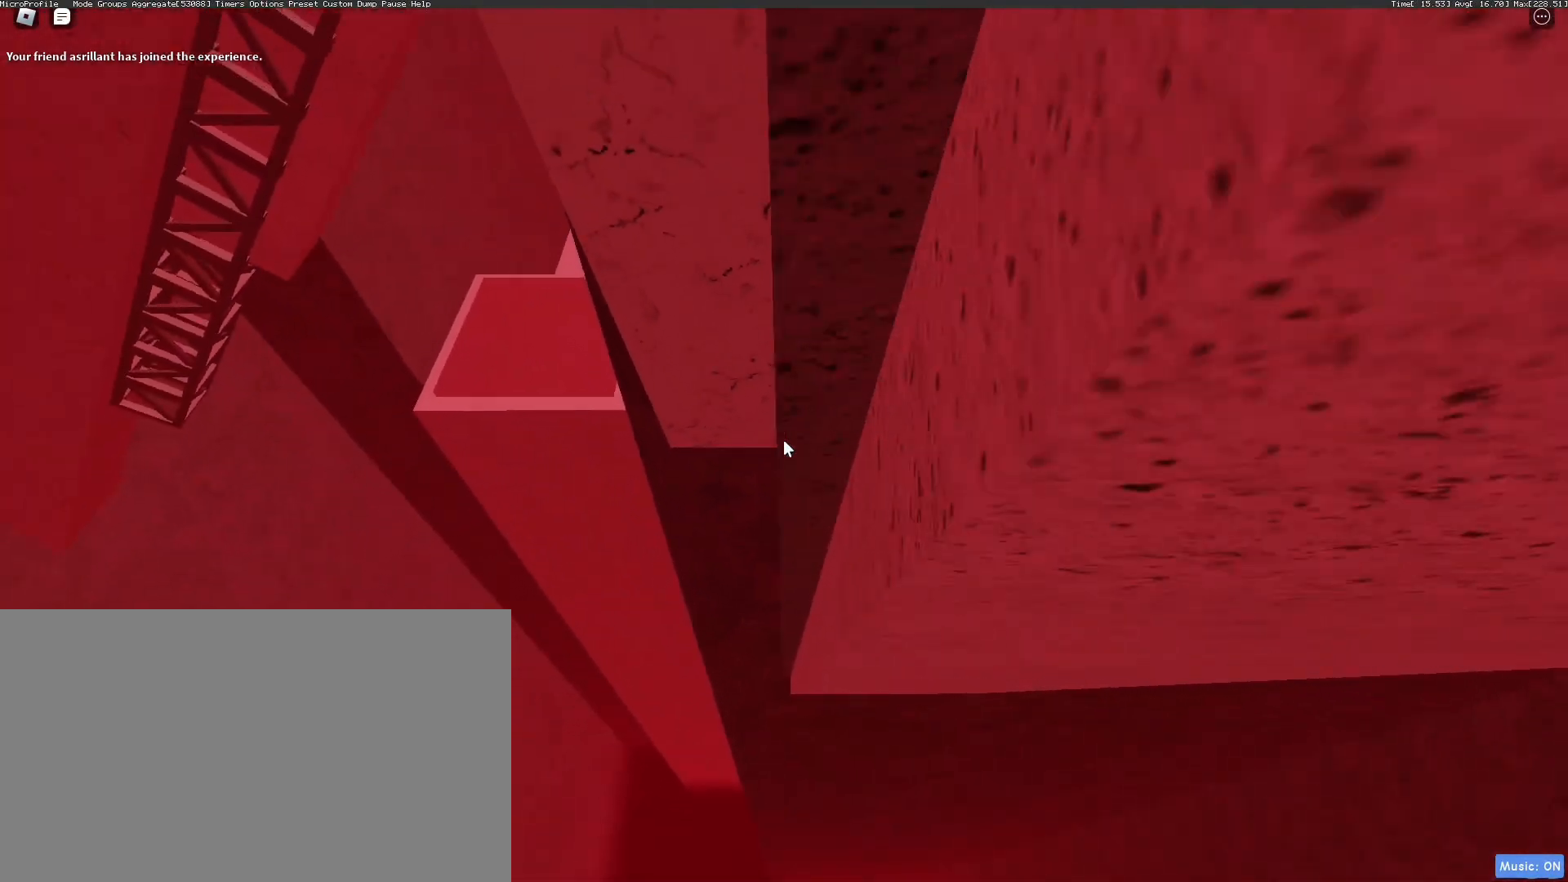
{"keys": ["d"], "mouse": ["right"], "events": [[50, "w", "up"]]}
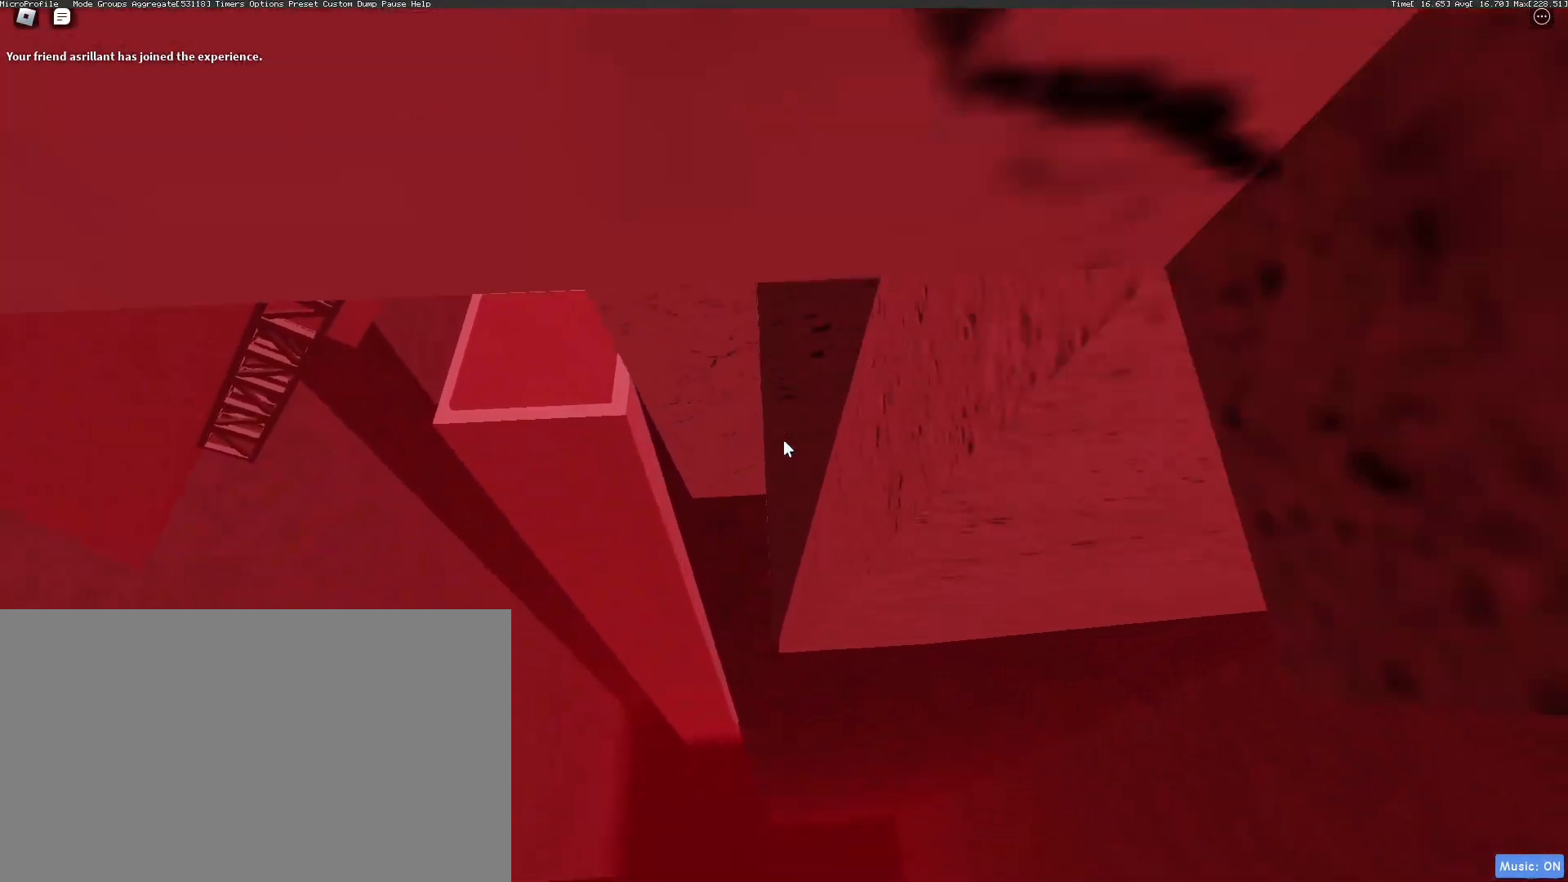
{"keys": ["w"], "mouse": ["right"], "events": [[401, "d", "up"], [401, "w", "down"]]}
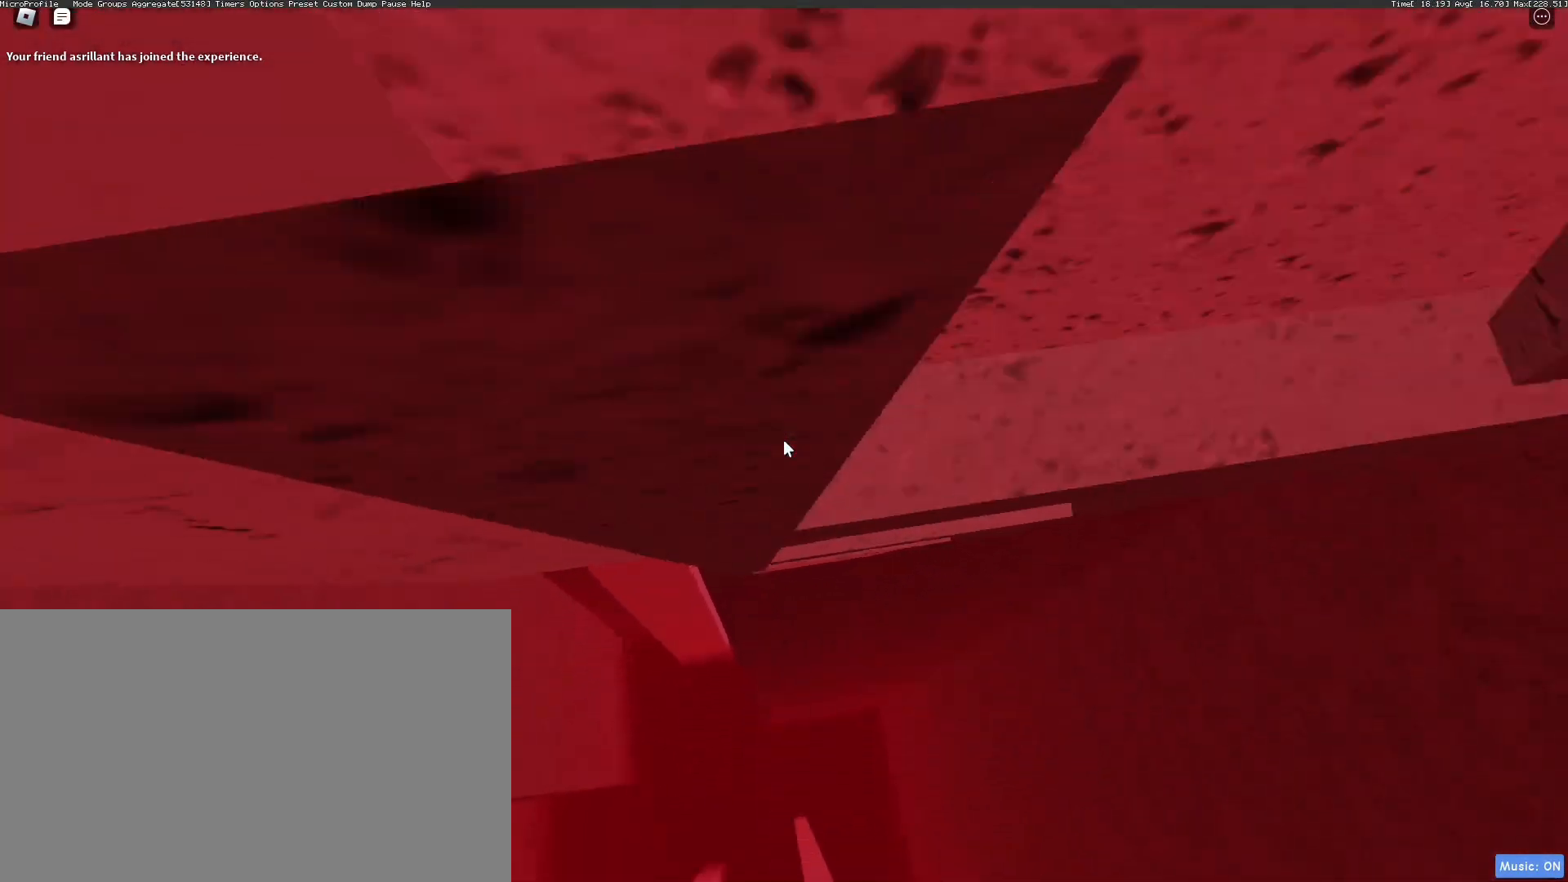
{"keys": ["w"], "mouse": ["right"], "events": [[418, "w", "up"], [468, "w", "down"]]}
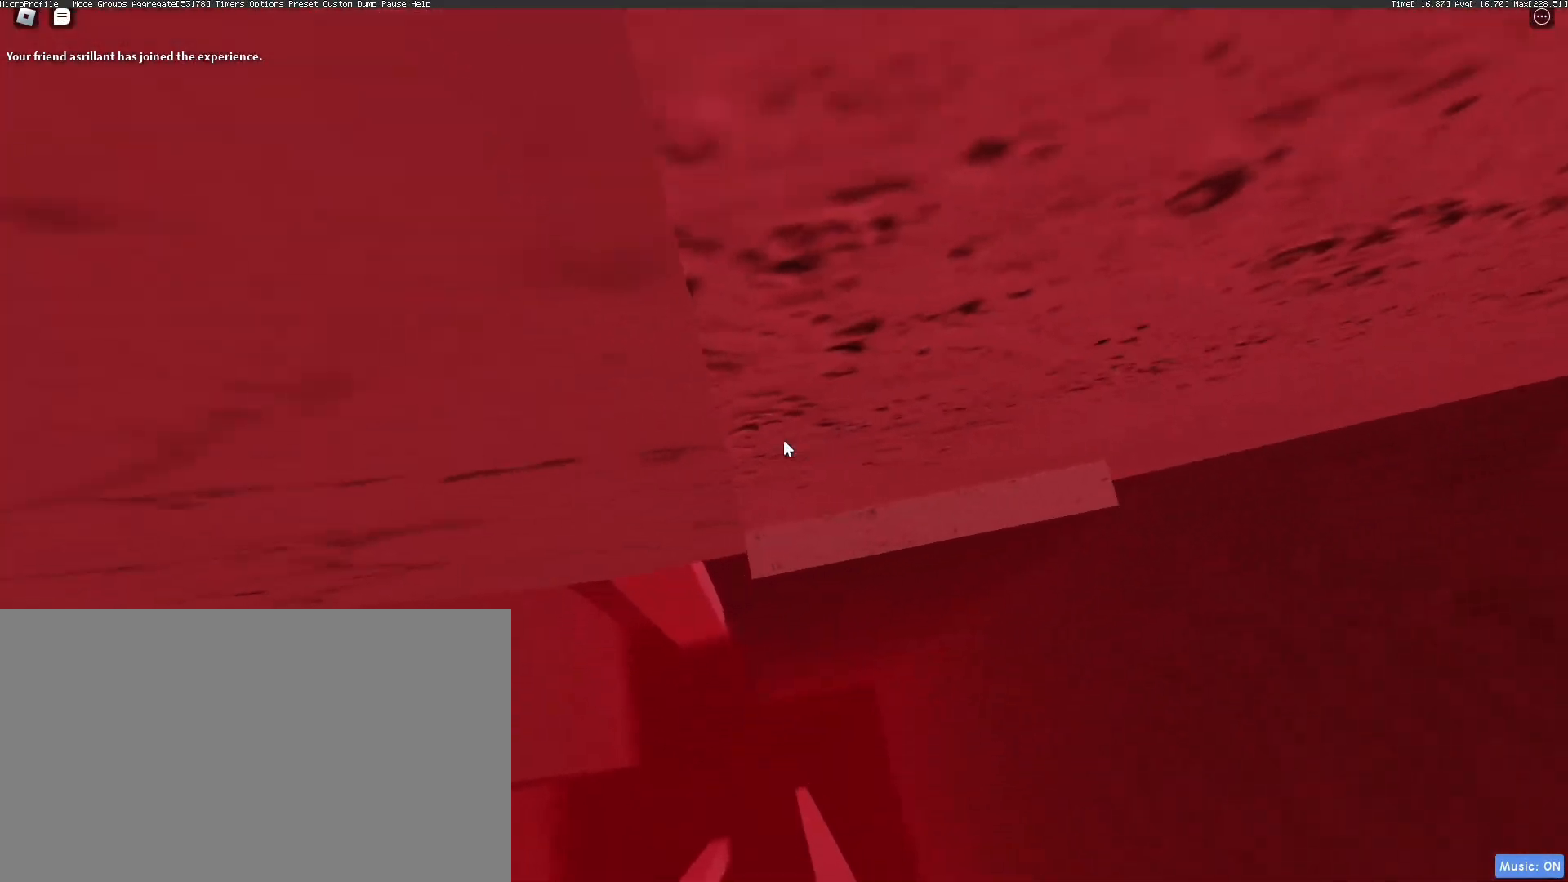
{"keys": [], "mouse": ["right"], "events": [[67, "w", "up"], [117, "w", "down"], [201, "w", "up"]]}
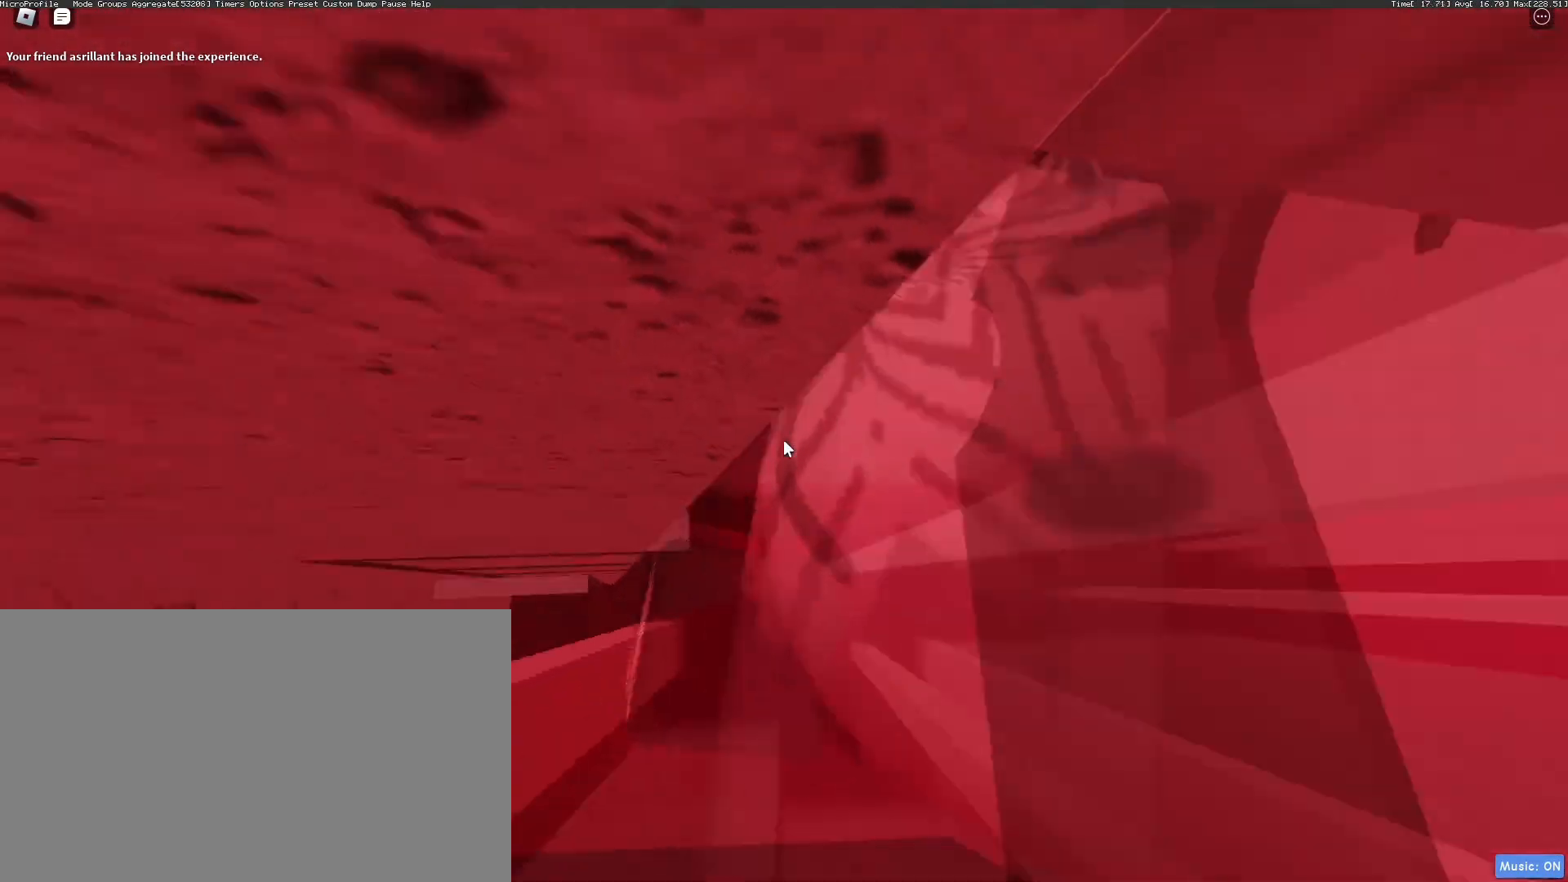
{"keys": ["d"], "mouse": ["right"], "events": [[117, "d", "down"], [117, "shift", "down"], [218, "shift", "up"], [218, "space", "down"], [368, "mouse_wheel", "down"], [451, "mouse_wheel", "up"], [451, "space", "up"]]}
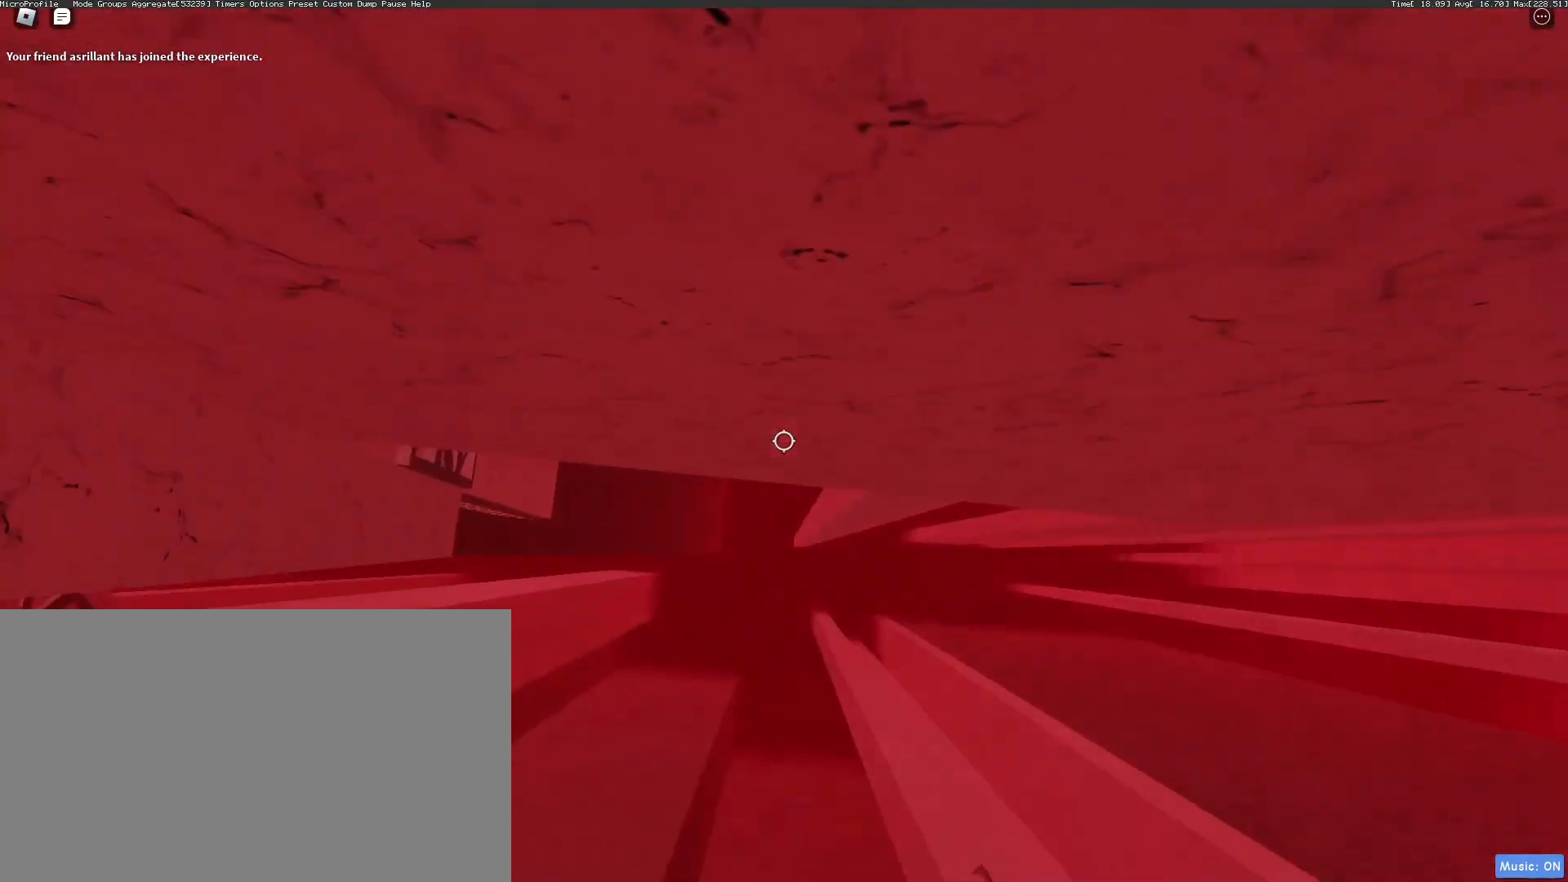
{"keys": ["w"], "mouse": ["right"], "events": [[268, "w", "down"], [351, "d", "up"]]}
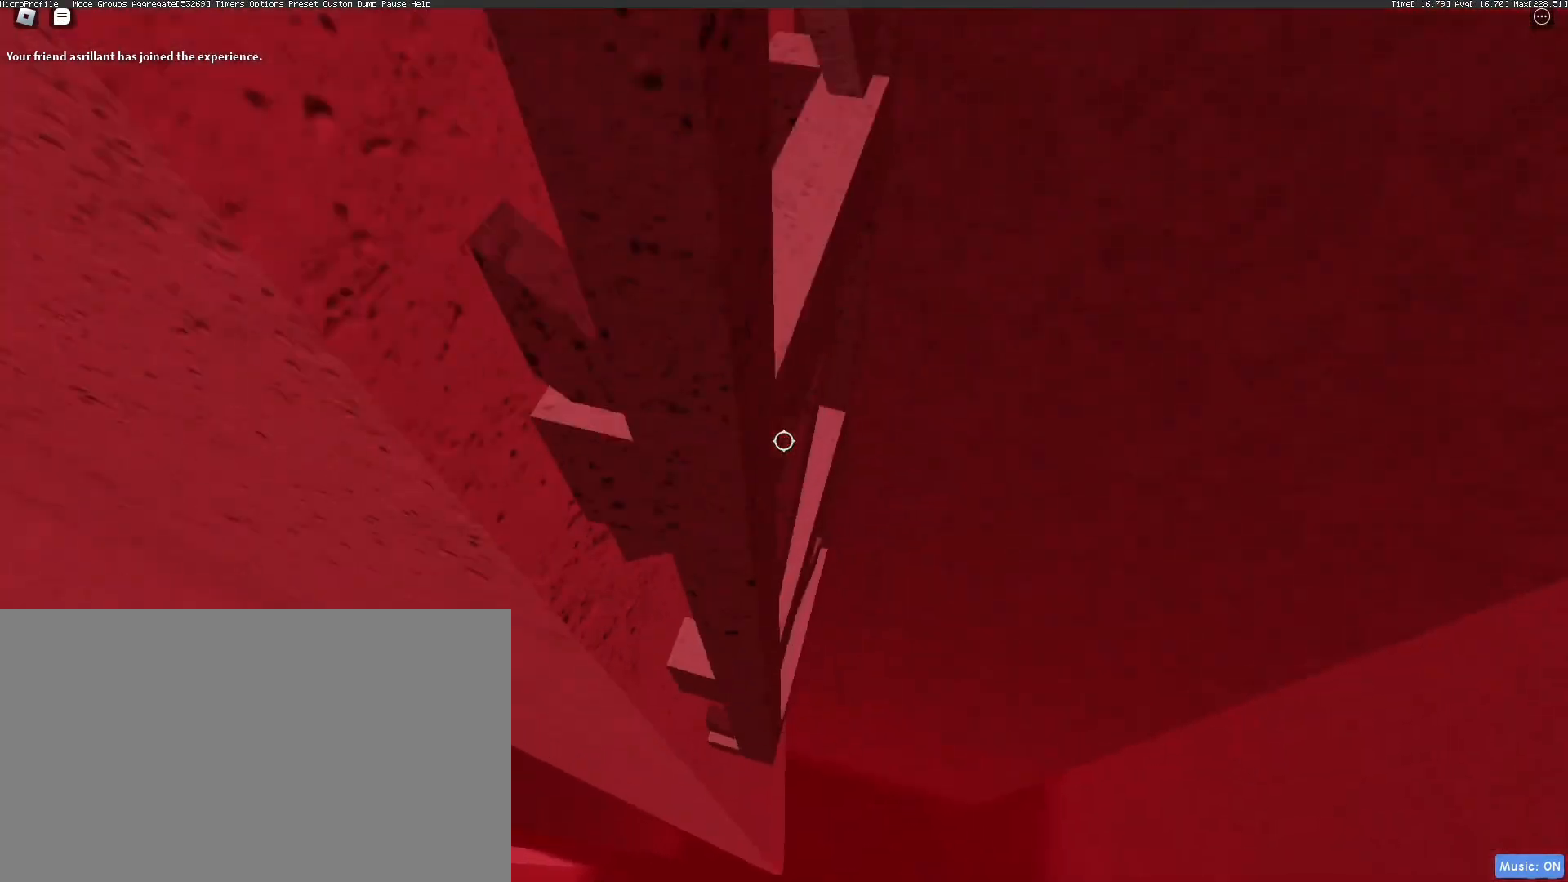
{"keys": [], "mouse": ["right"], "events": [[101, "d", "down"], [184, "w", "up"], [234, "w", "down"], [318, "d", "up"], [468, "w", "up"]]}
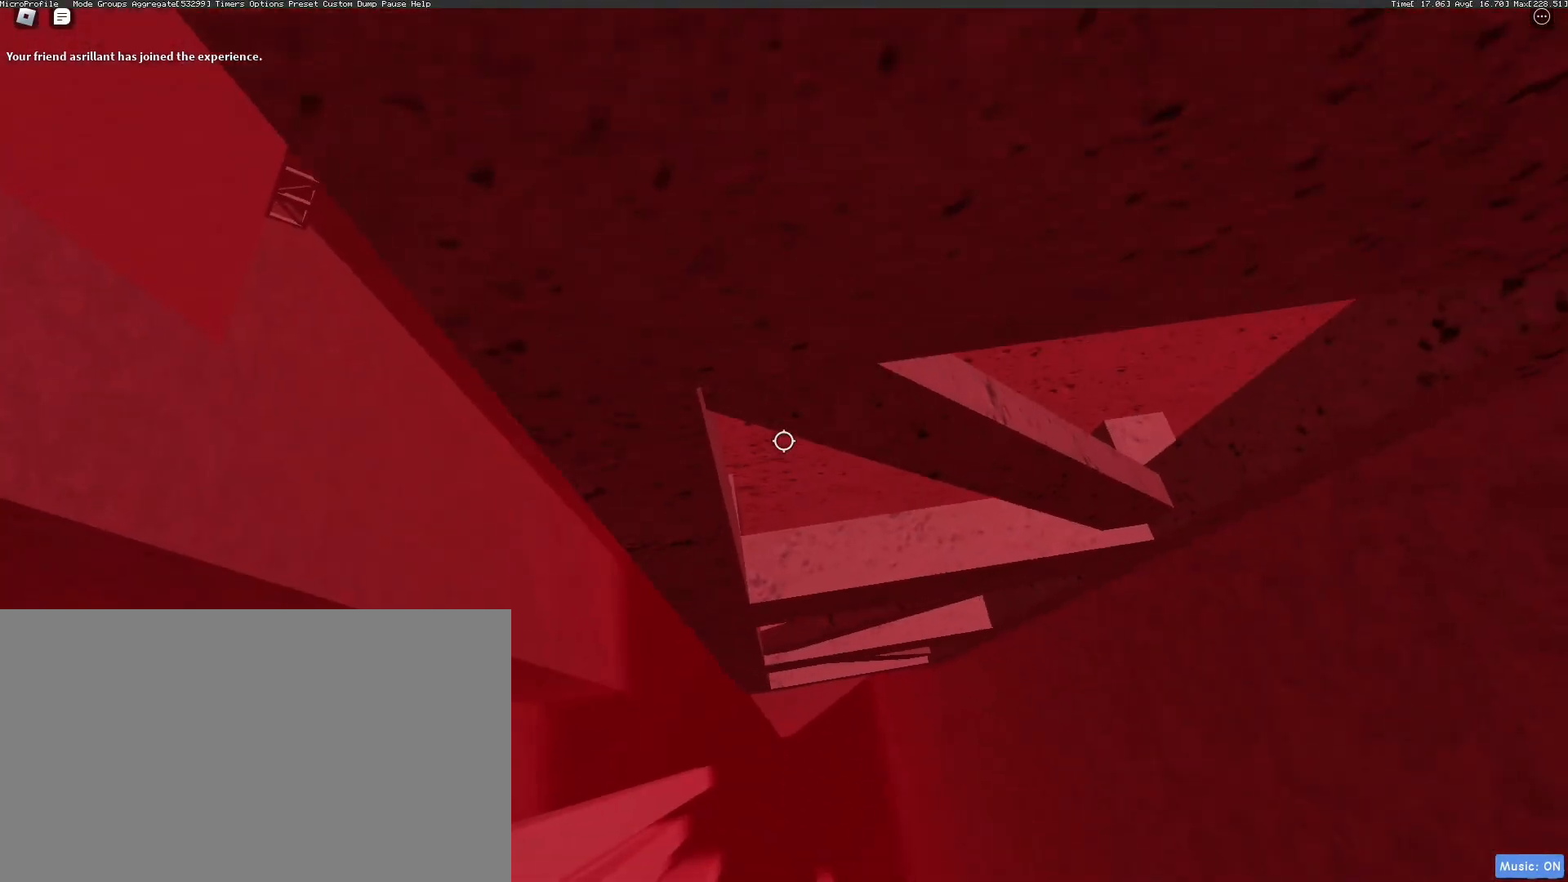
{"keys": [], "mouse": ["right"], "events": [[17, "w", "down"], [117, "w", "up"], [151, "w", "down"], [251, "w", "up"], [301, "w", "down"], [385, "w", "up"]]}
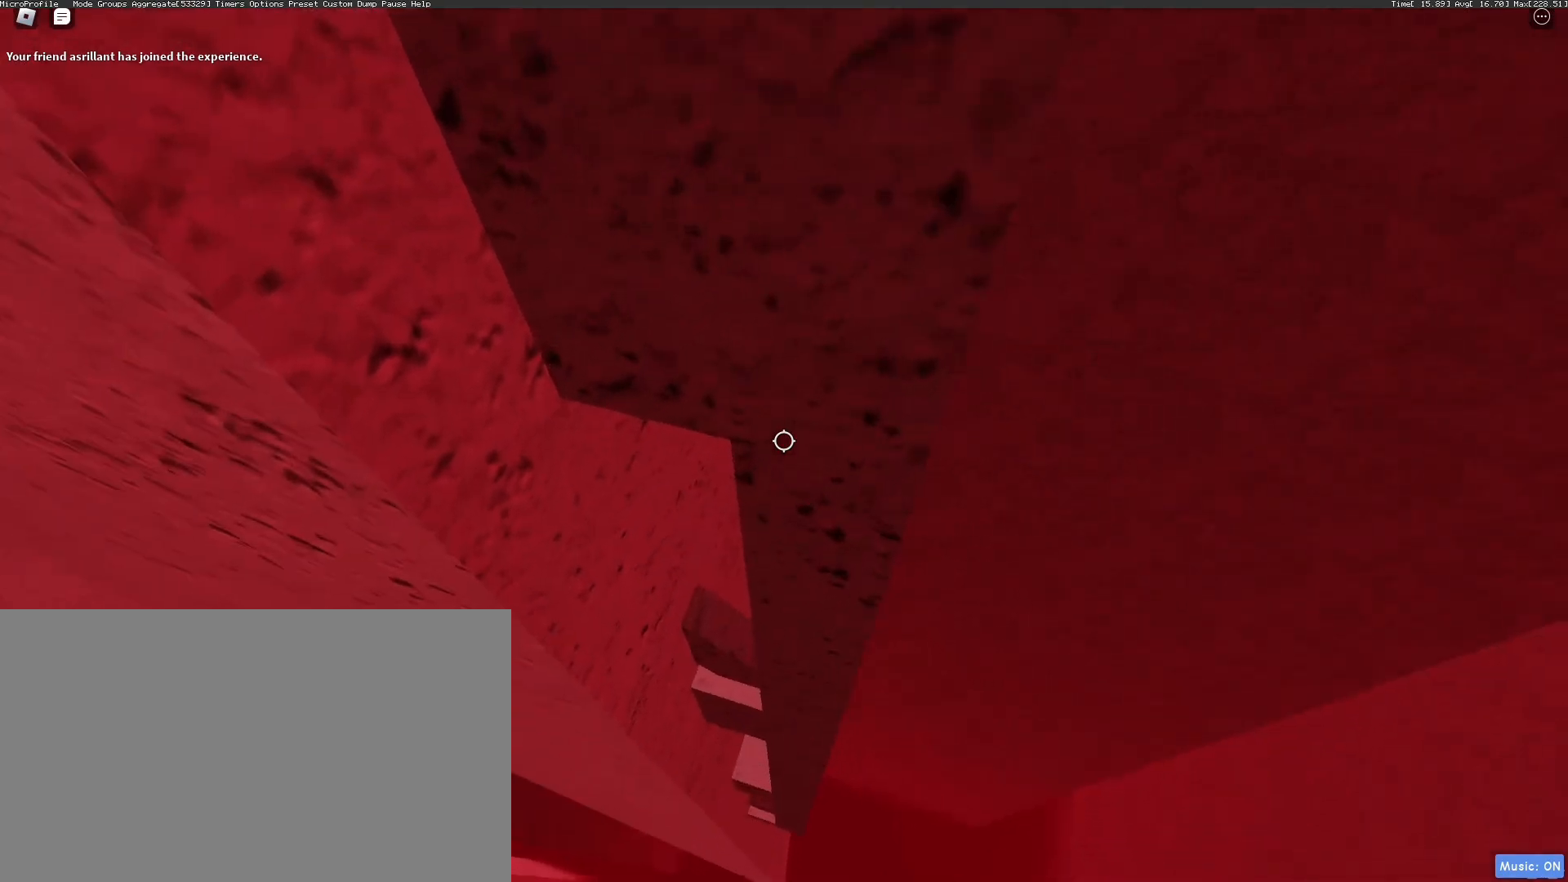
{"keys": ["s"], "mouse": ["right"], "events": [[318, "s", "down"]]}